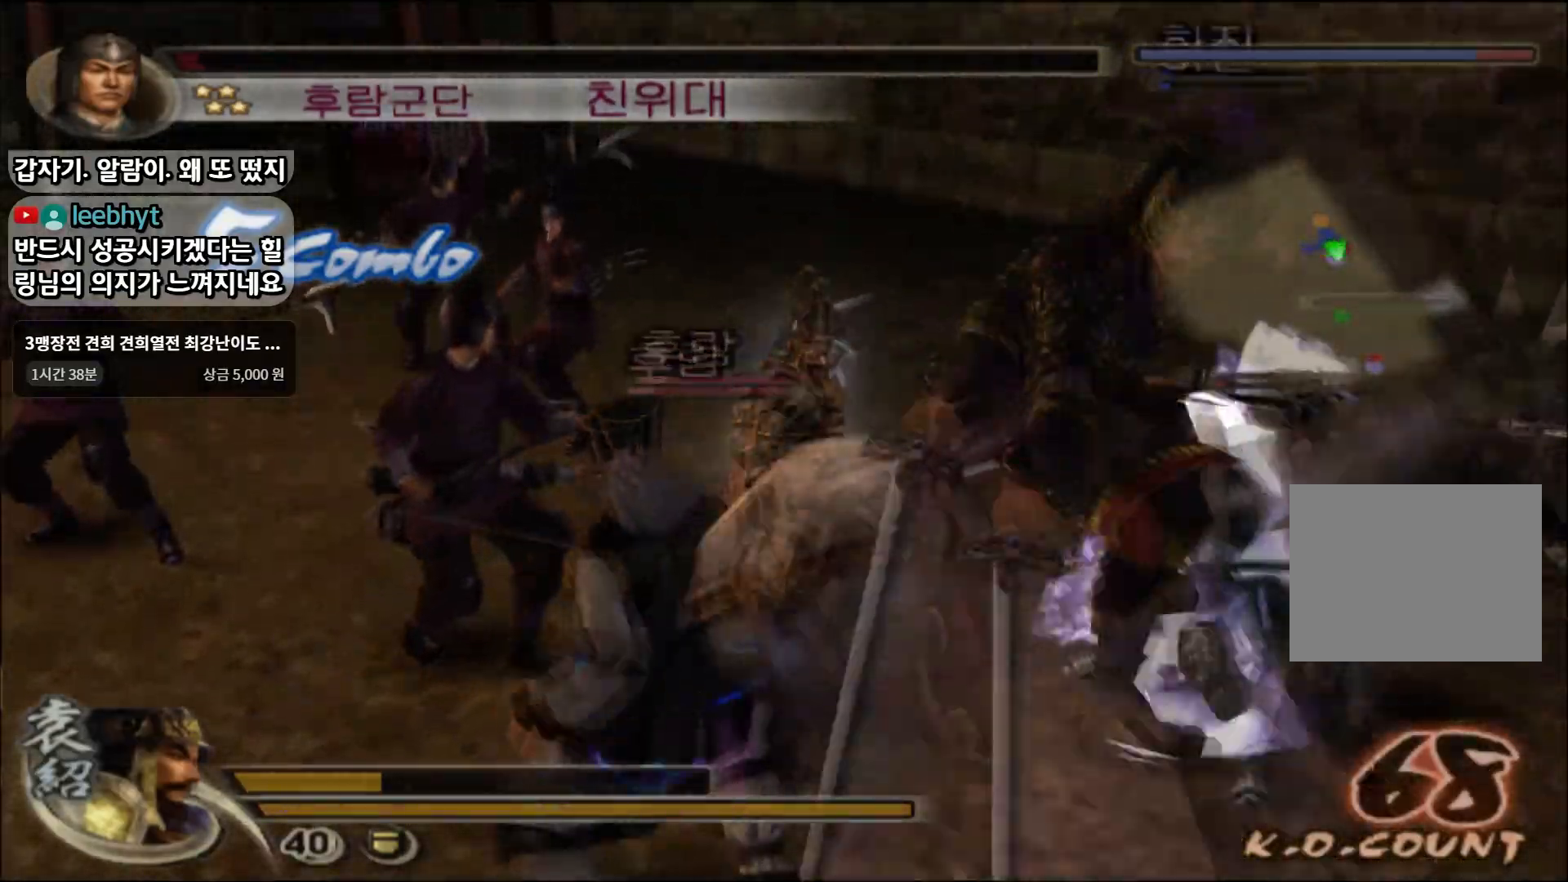
Gameplay with a controller (PlayStation layout); each line is a JSON object with the inputs held at the frame after it. "events" lists button and stick changes between this image and that frame as [ms after this image, input, new state], when the widget could be followed in between.
{"buttons": ["CIRCLE"], "left_stick": "down", "right_stick": "center", "events": [[66, "CIRCLE", "down"]]}
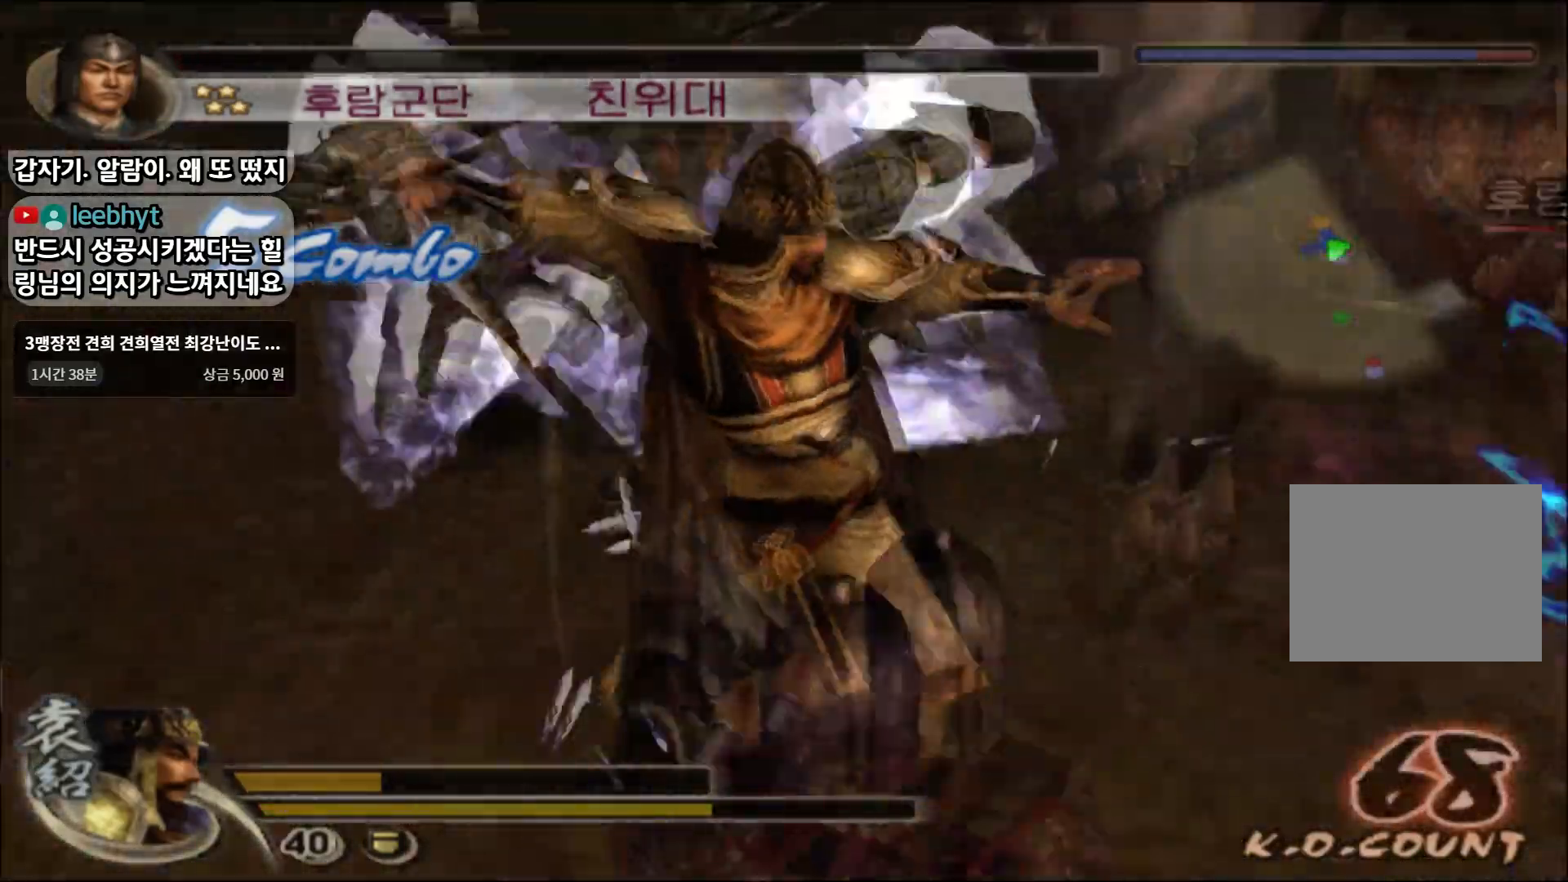
{"buttons": ["CIRCLE"], "left_stick": "center", "right_stick": "center", "events": [[84, "left_stick", "center"]]}
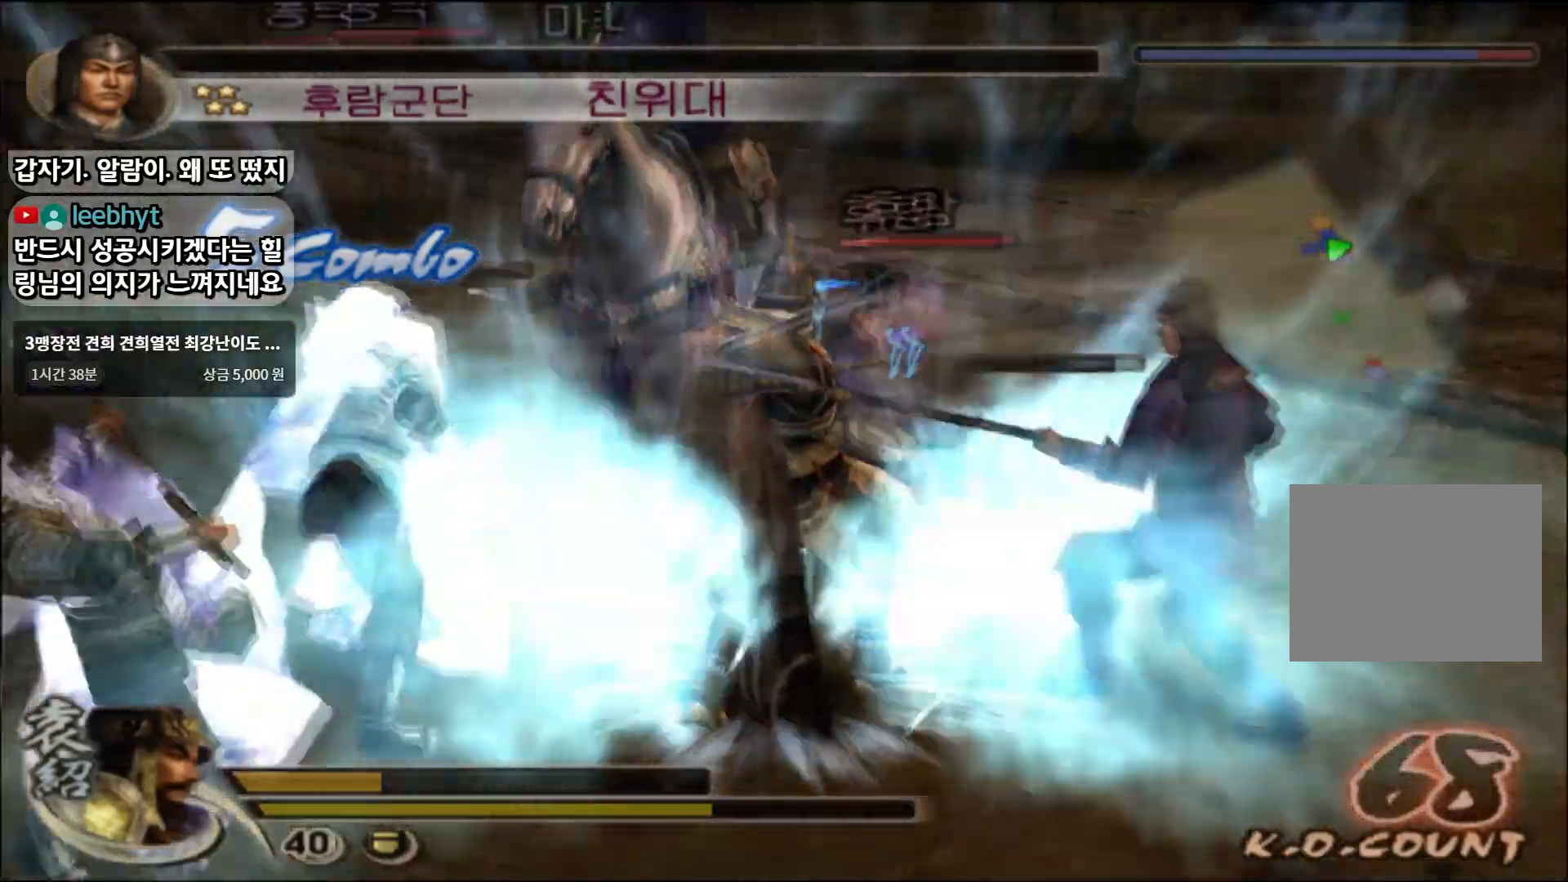
{"buttons": ["CIRCLE"], "left_stick": "down-left", "right_stick": "center", "events": [[150, "left_stick", "down-left"]]}
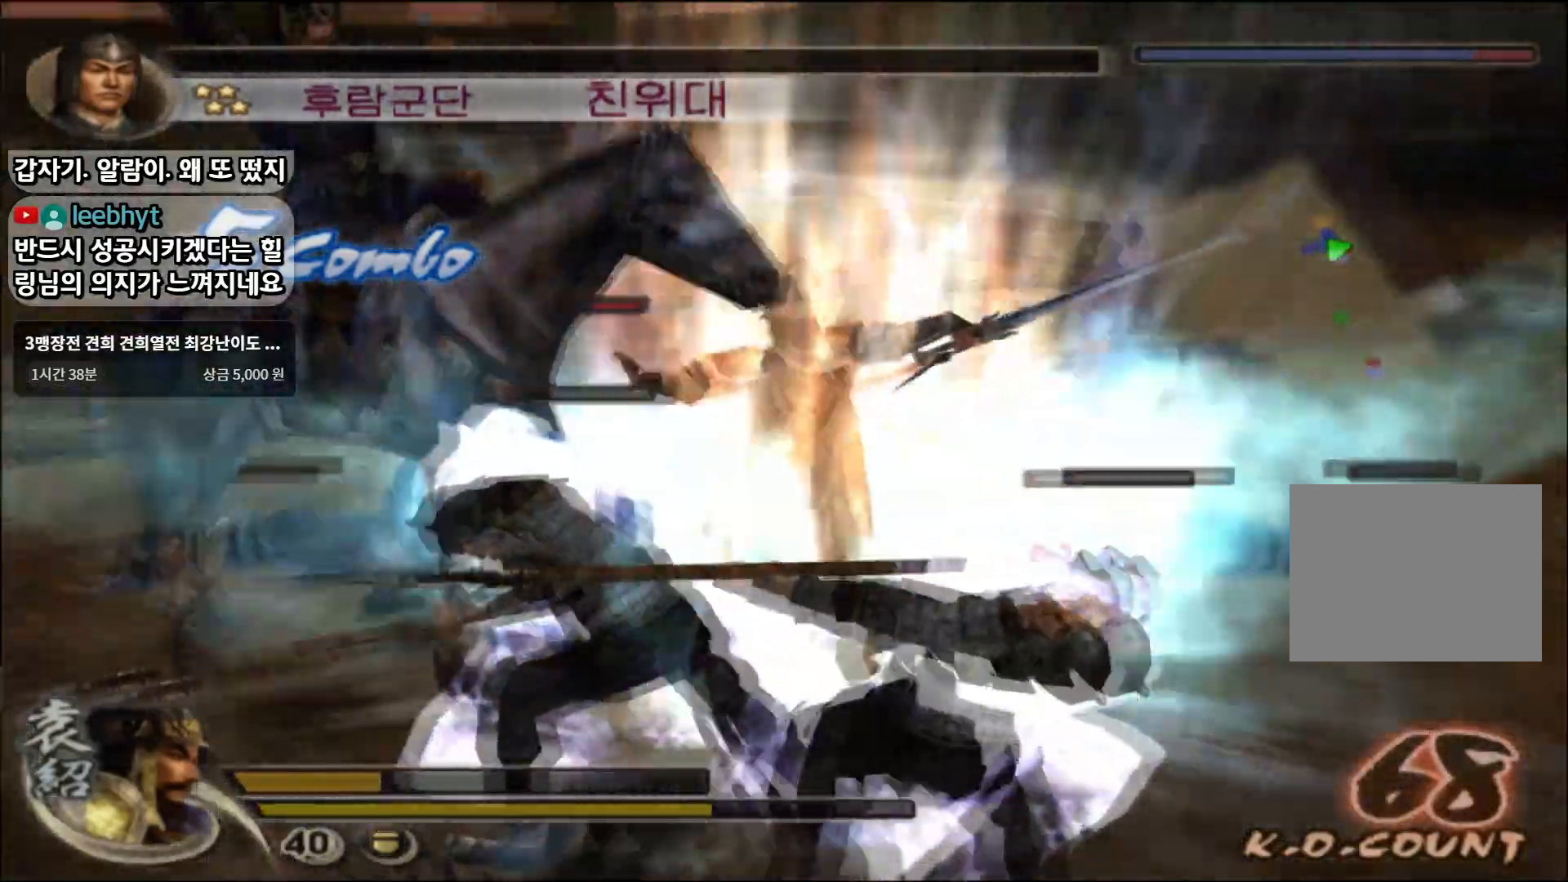
{"buttons": ["CIRCLE"], "left_stick": "down-left", "right_stick": "center", "events": []}
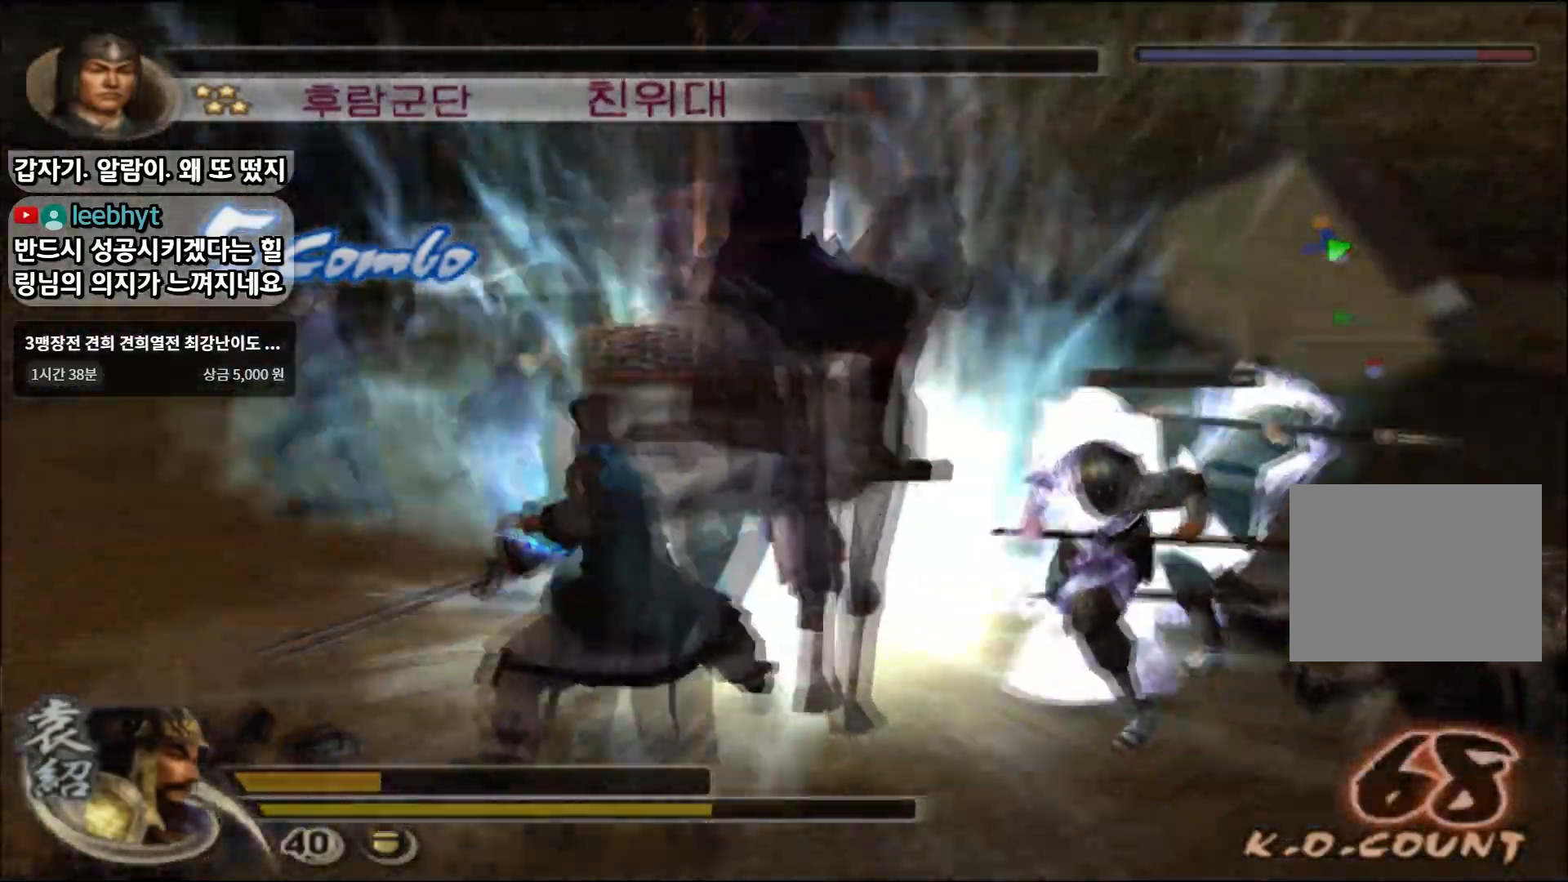
{"buttons": ["CIRCLE"], "left_stick": "down-left", "right_stick": "center", "events": []}
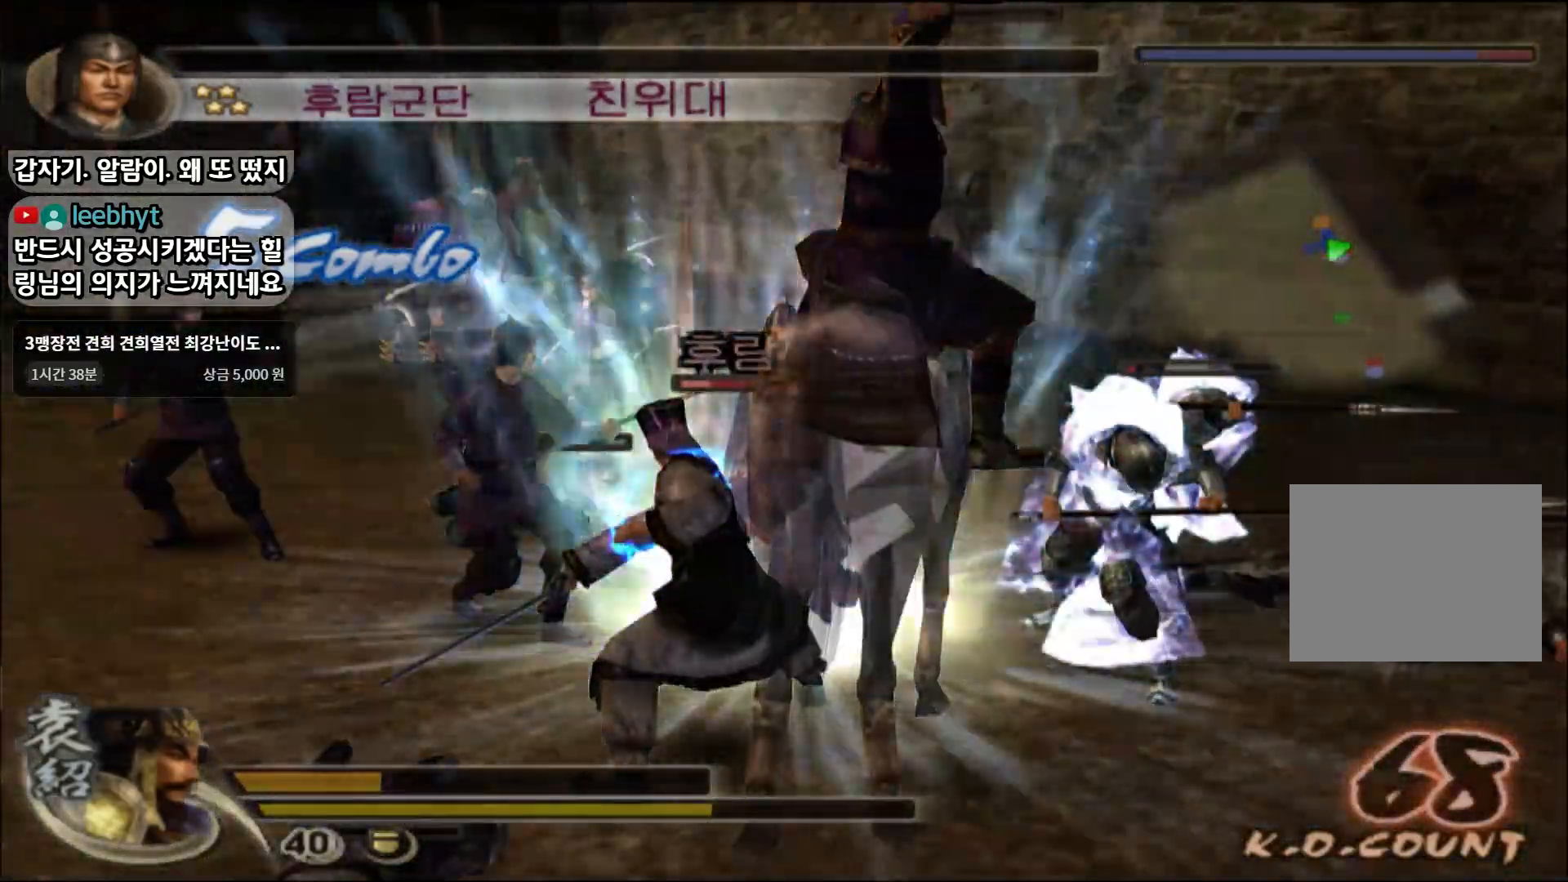
{"buttons": ["CIRCLE"], "left_stick": "down-left", "right_stick": "center", "events": []}
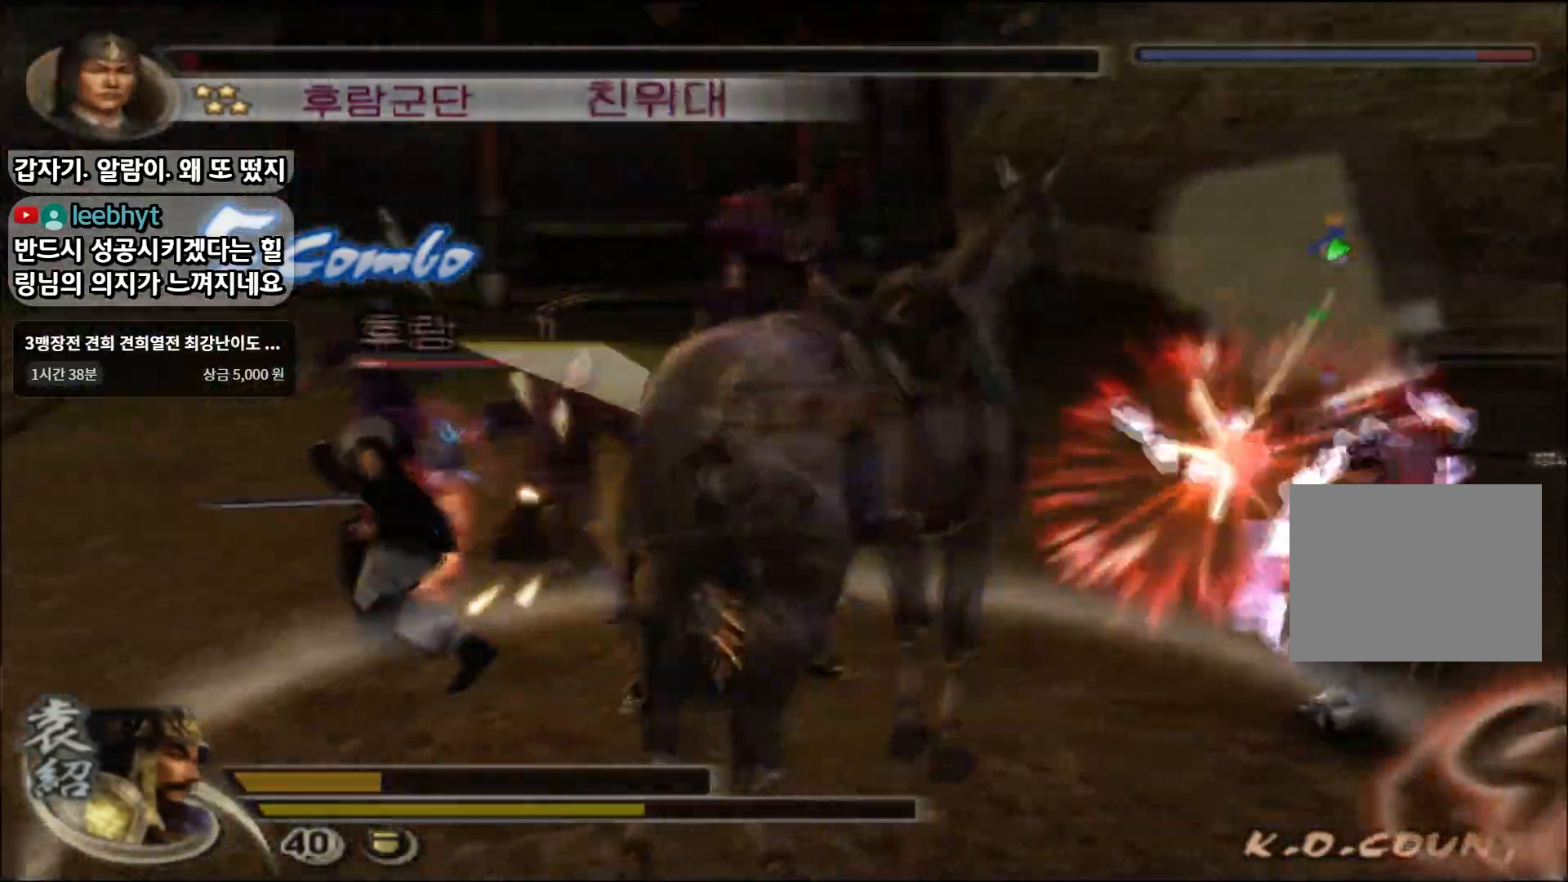
{"buttons": ["CIRCLE"], "left_stick": "up-right", "right_stick": "center", "events": [[66, "left_stick", "left"], [400, "left_stick", "up"], [467, "left_stick", "up-right"]]}
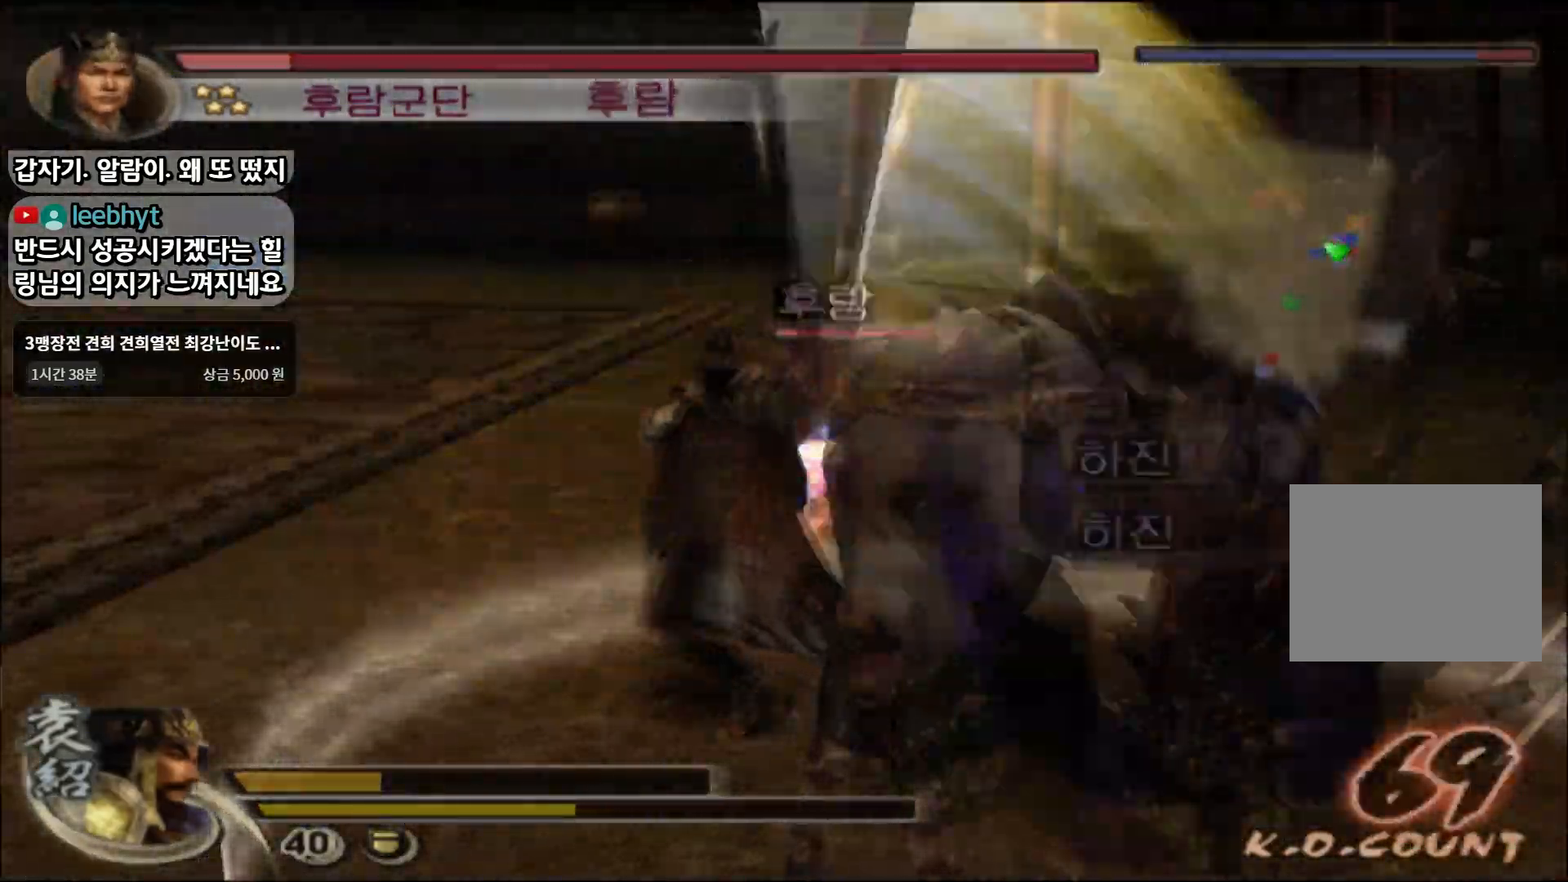
{"buttons": ["CIRCLE"], "left_stick": "up-left", "right_stick": "center", "events": [[501, "left_stick", "up-left"]]}
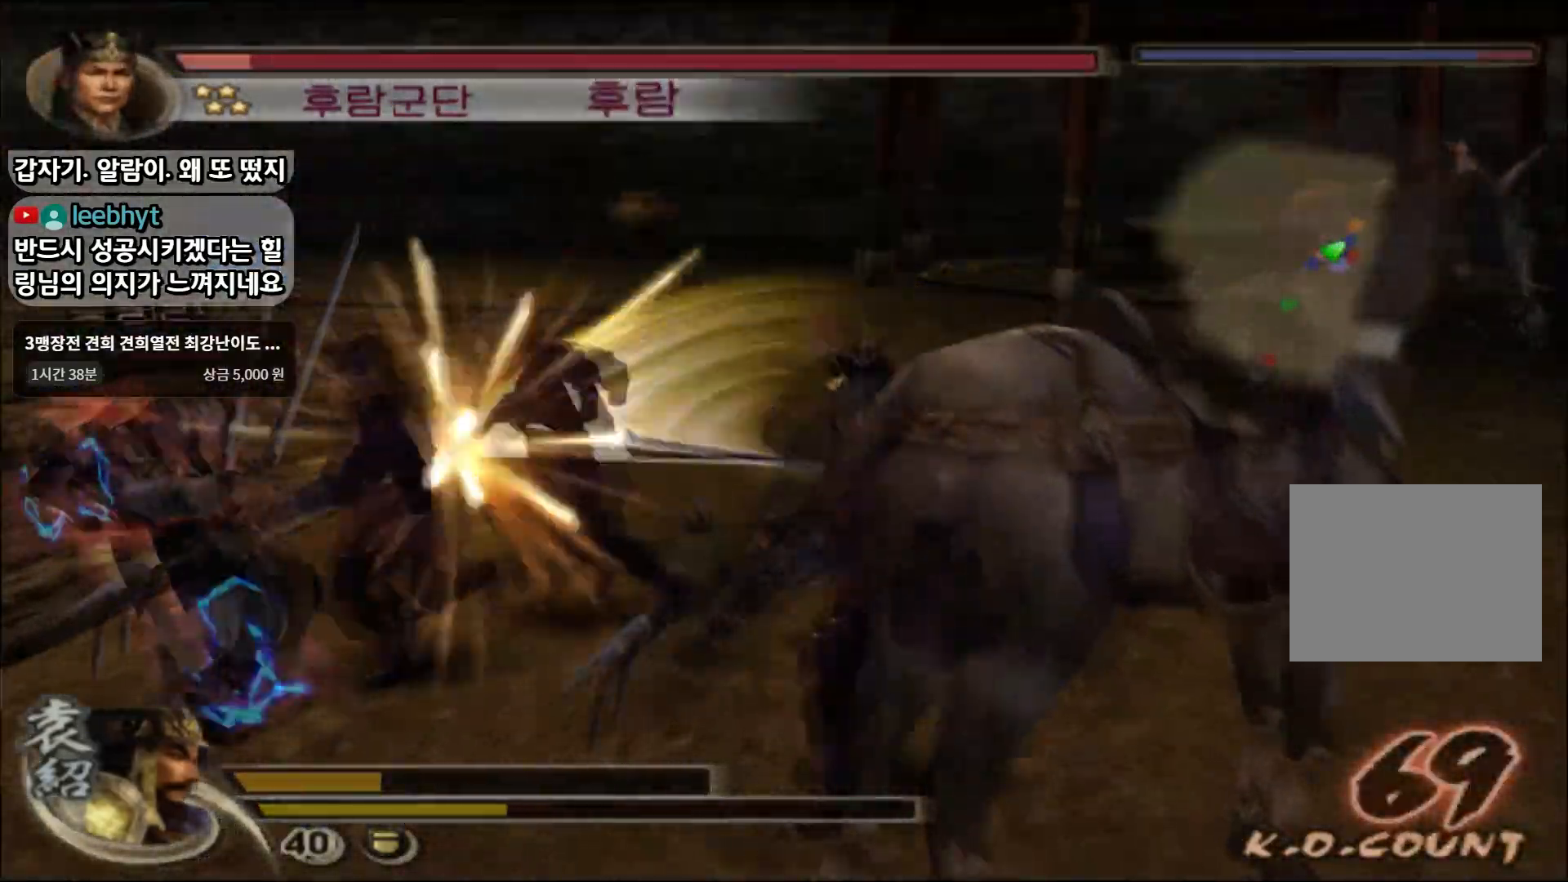
{"buttons": ["CIRCLE"], "left_stick": "down-left", "right_stick": "center", "events": [[50, "left_stick", "left"], [183, "left_stick", "down-left"]]}
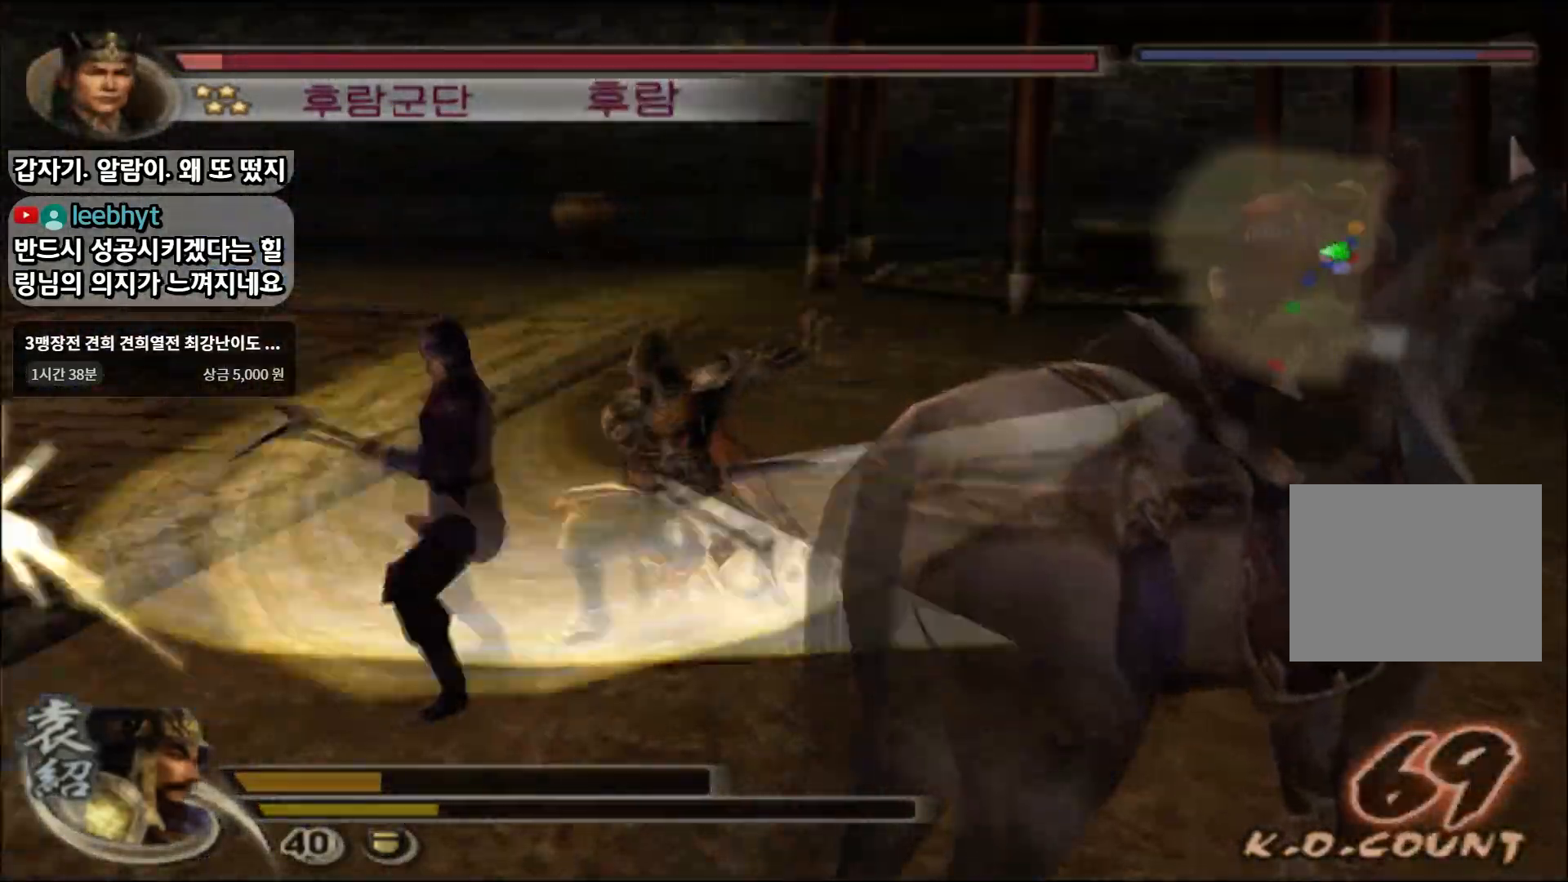
{"buttons": ["CIRCLE"], "left_stick": "left", "right_stick": "center", "events": [[501, "left_stick", "left"]]}
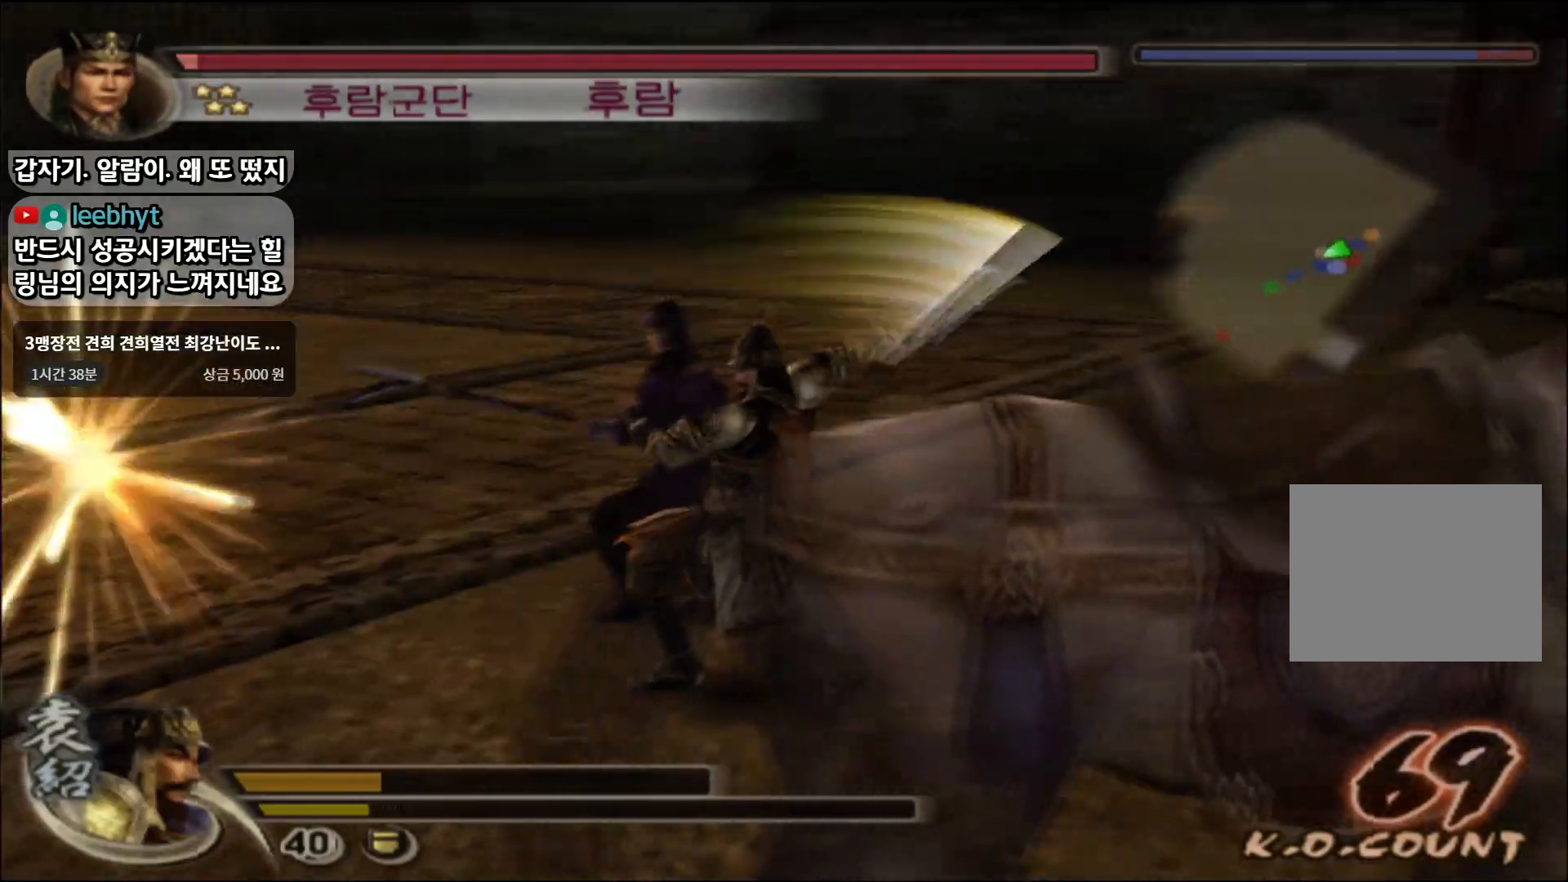
{"buttons": ["CIRCLE"], "left_stick": "left", "right_stick": "center", "events": []}
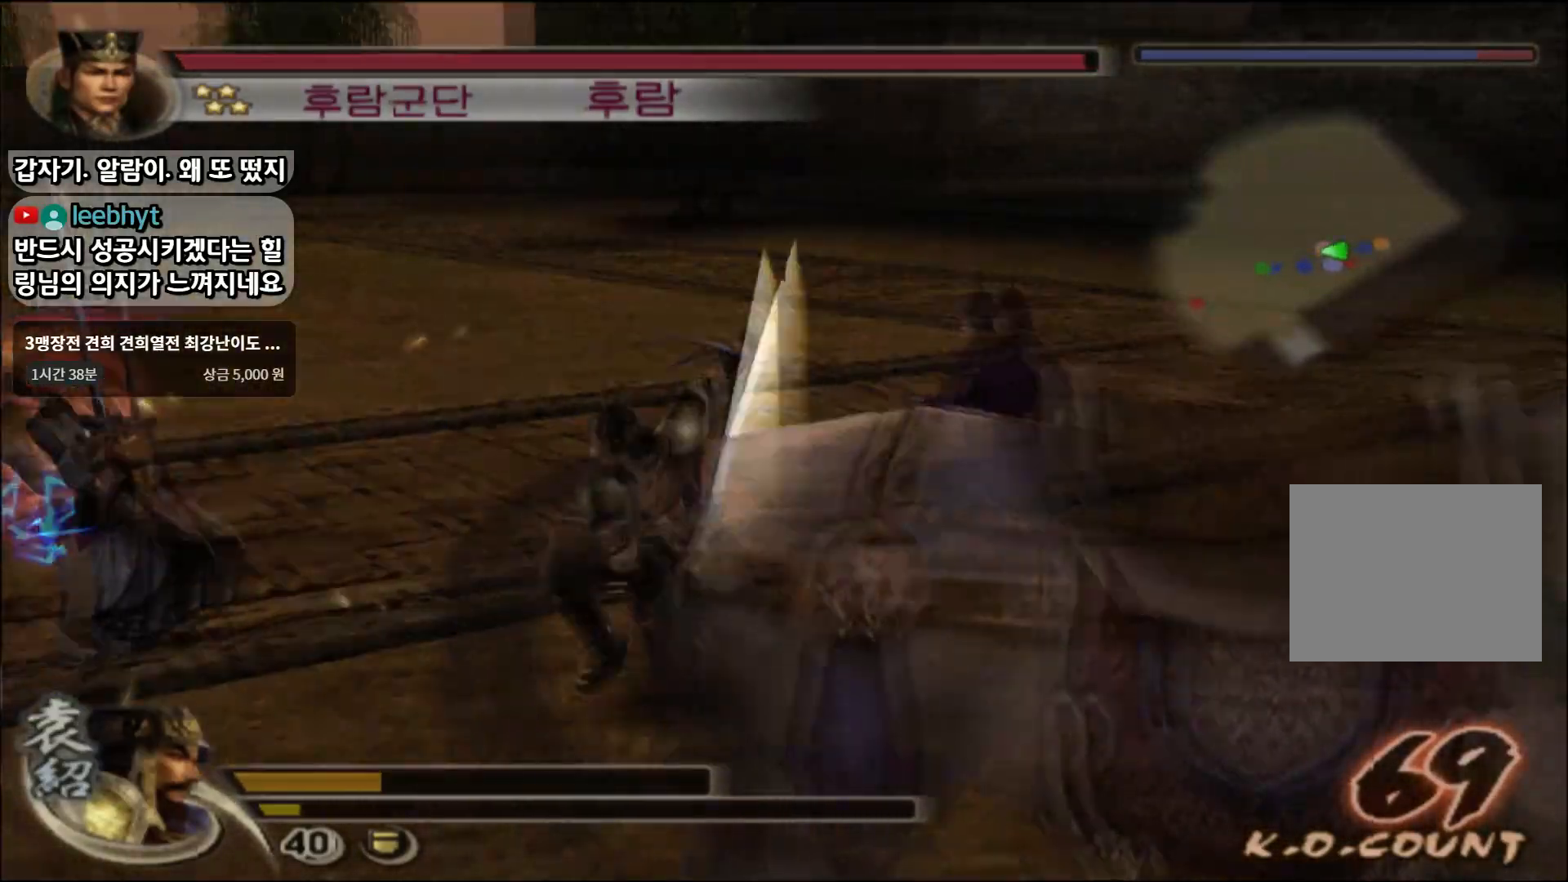
{"buttons": ["CIRCLE"], "left_stick": "up-left", "right_stick": "center", "events": [[100, "left_stick", "up-left"]]}
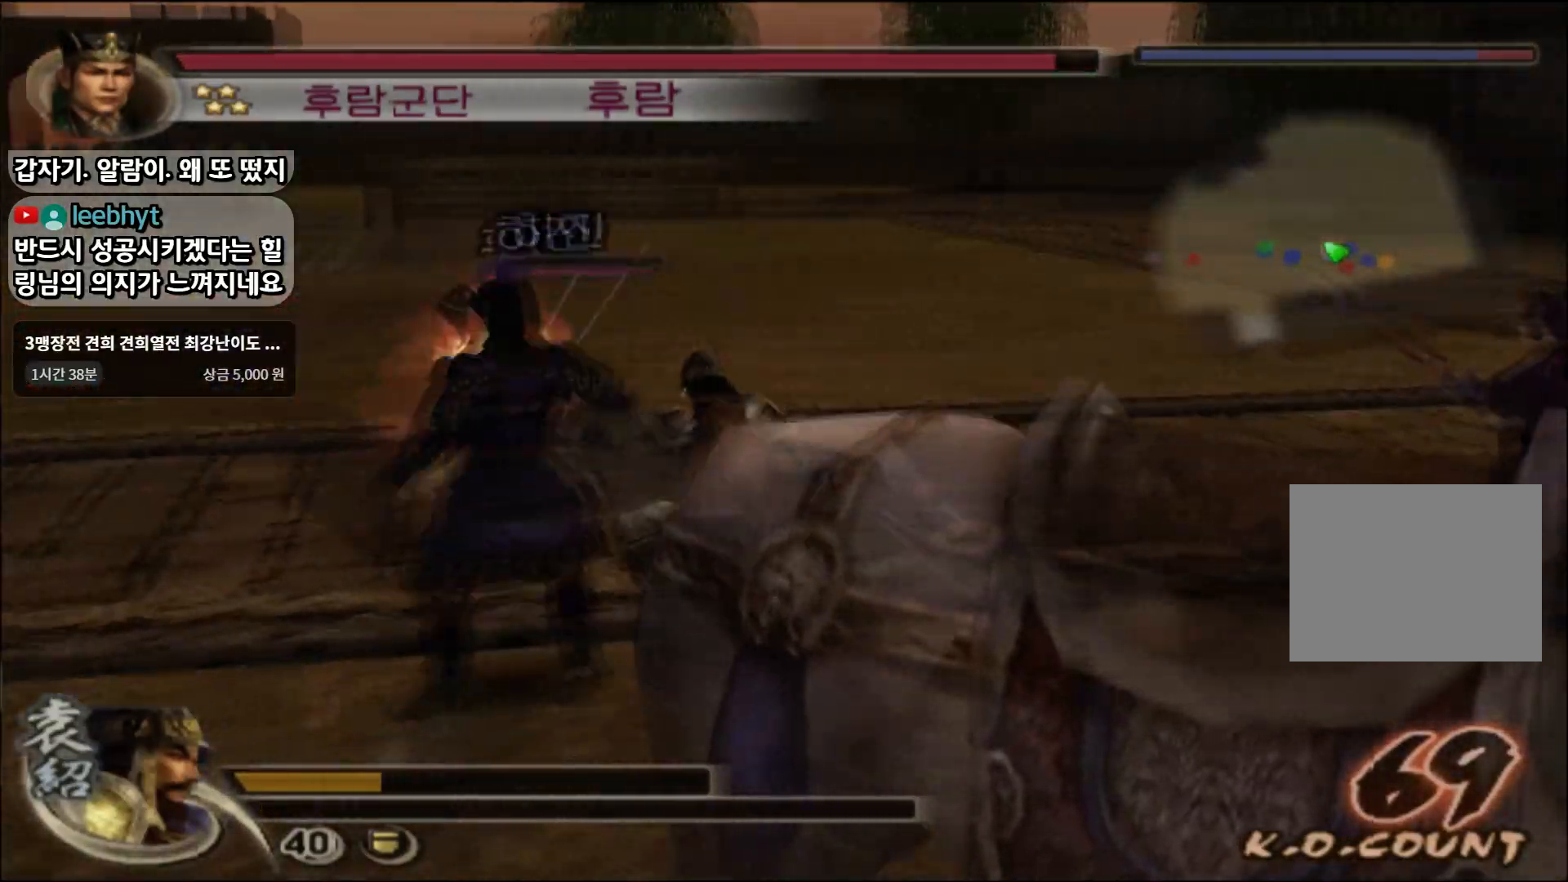
{"buttons": [], "left_stick": "up", "right_stick": "center", "events": [[350, "left_stick", "up"], [450, "CIRCLE", "up"]]}
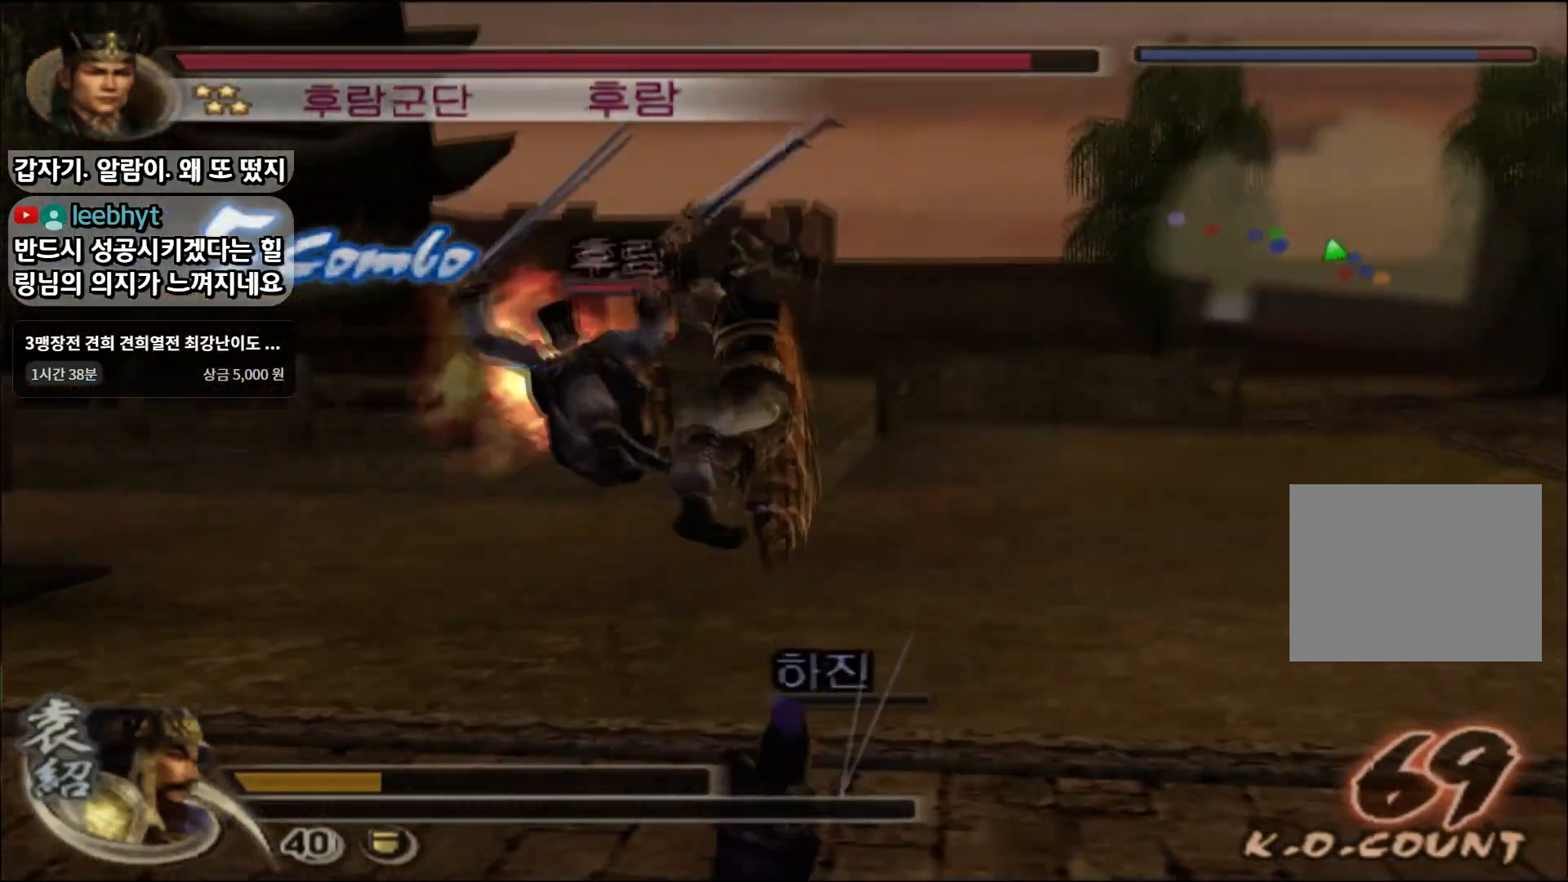
{"buttons": ["SQUARE"], "left_stick": "left", "right_stick": "center", "events": [[234, "left_stick", "left"], [300, "SQUARE", "down"]]}
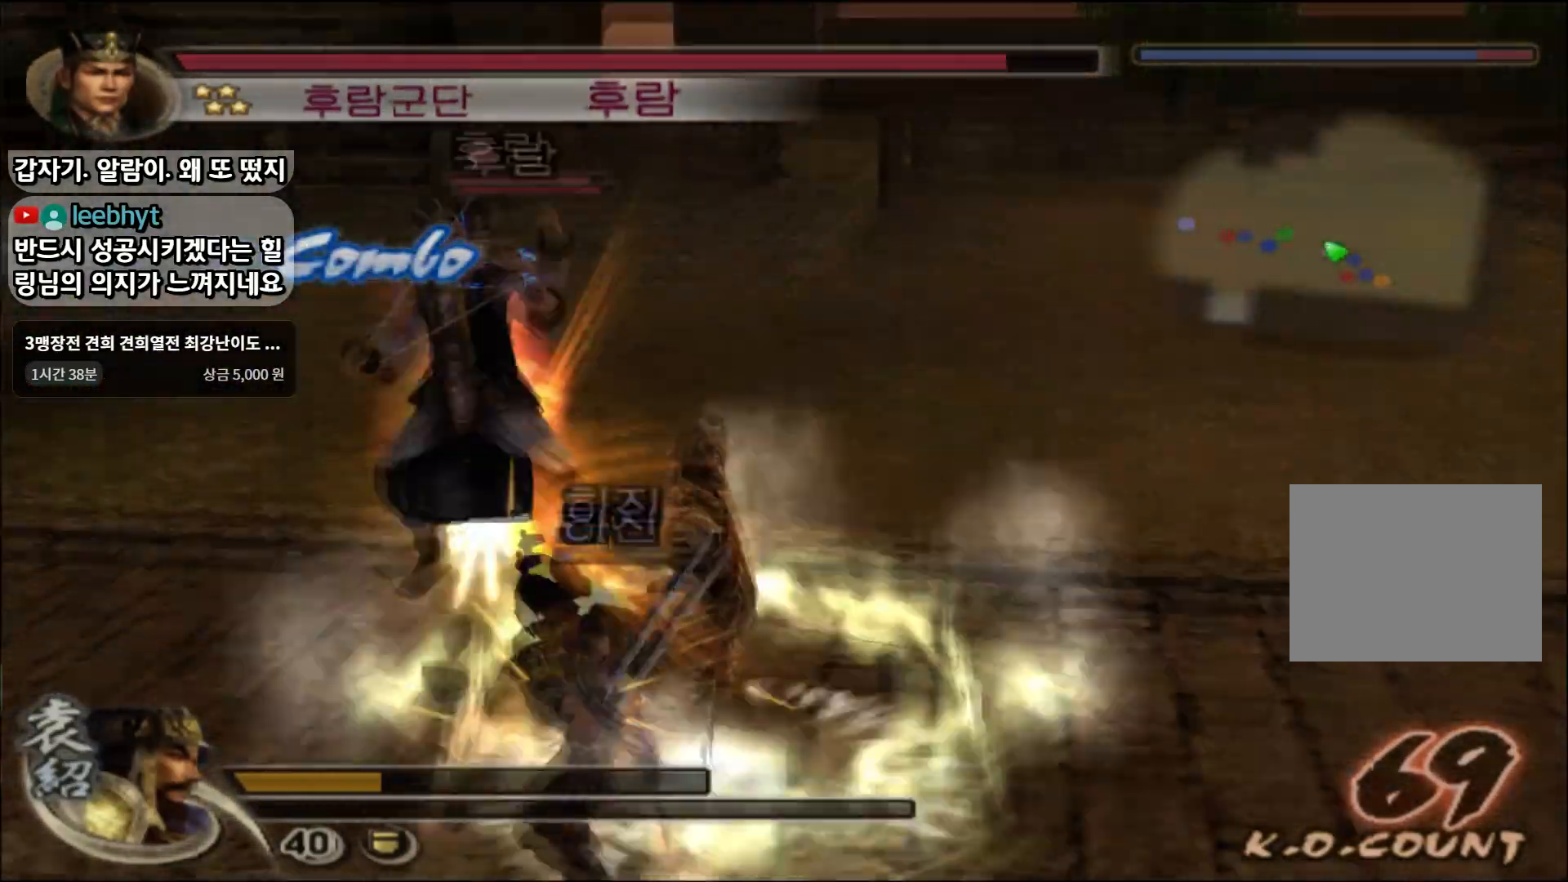
{"buttons": [], "left_stick": "left", "right_stick": "center", "events": [[33, "left_stick", "center"], [183, "SQUARE", "up"], [200, "left_stick", "left"]]}
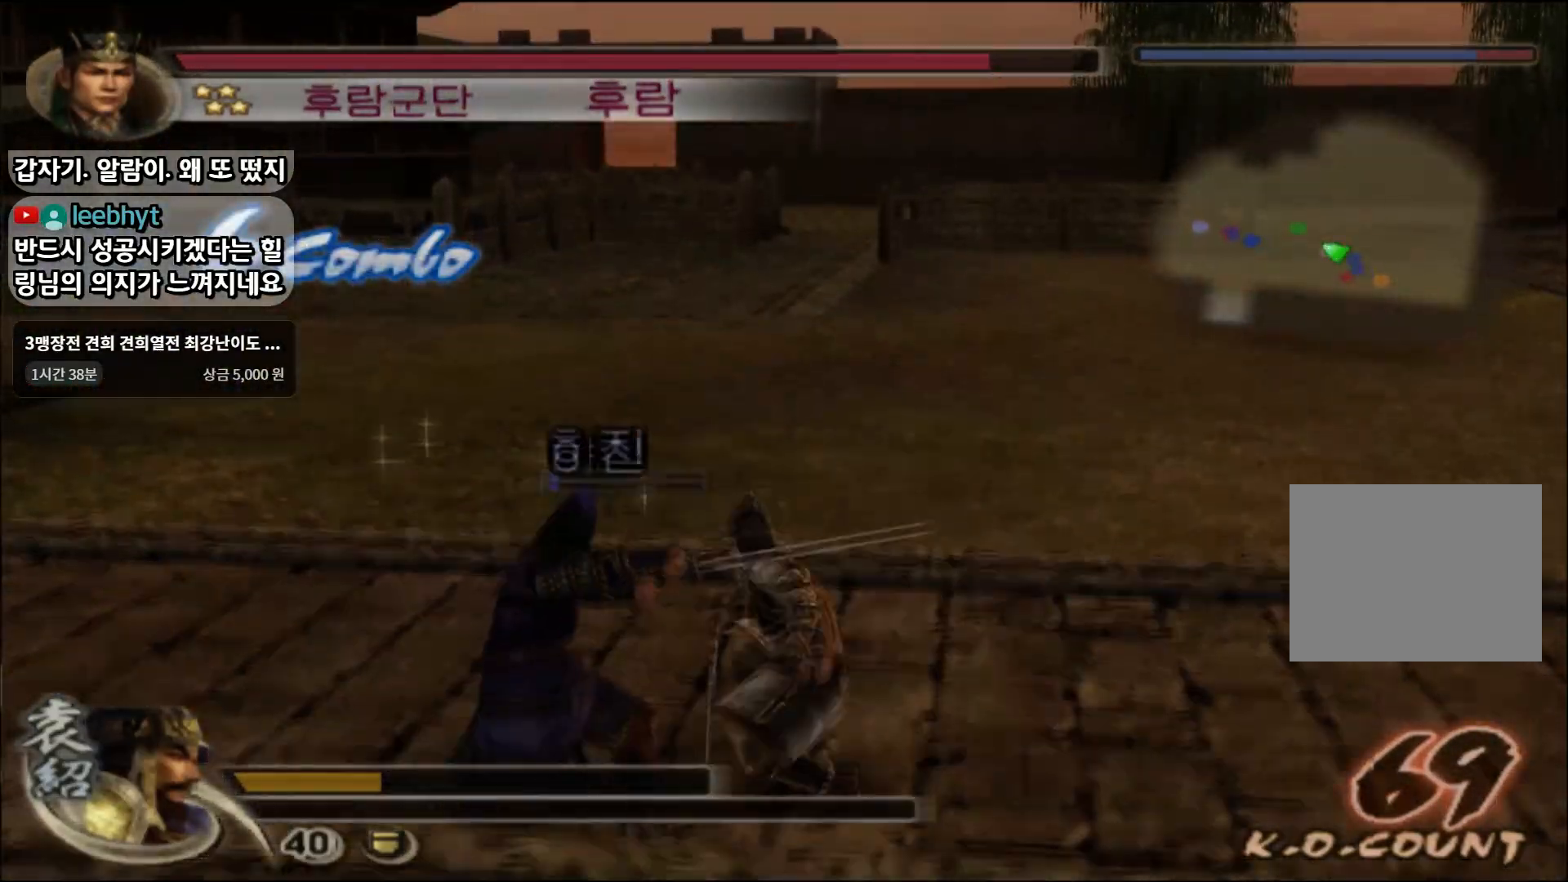
{"buttons": [], "left_stick": "up-left", "right_stick": "center", "events": [[451, "left_stick", "up-left"]]}
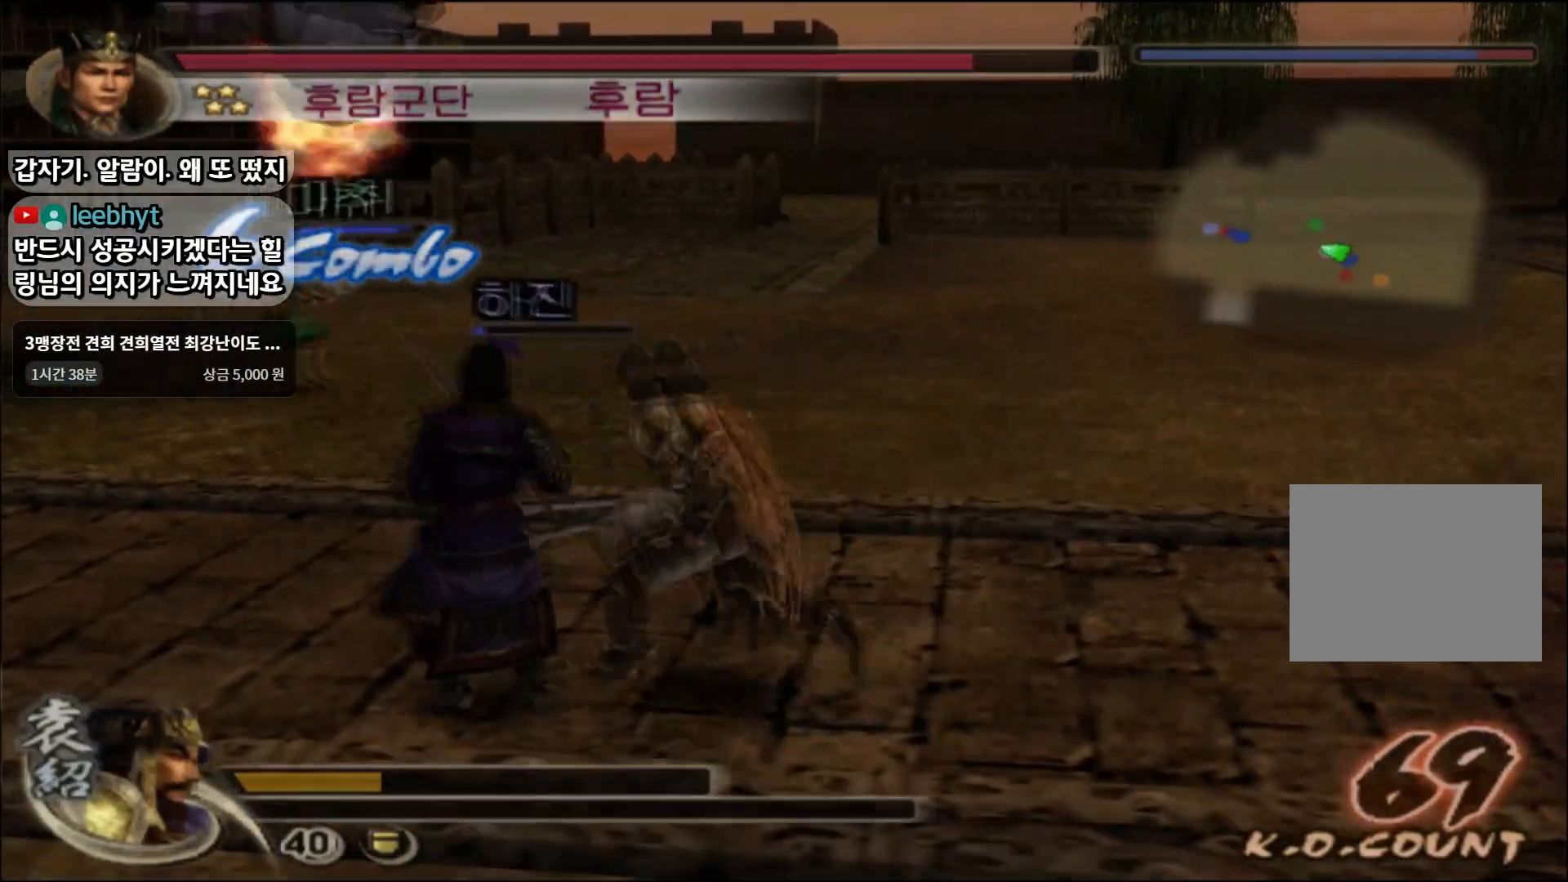
{"buttons": ["SQUARE"], "left_stick": "down-left", "right_stick": "center", "events": [[116, "SQUARE", "down"], [233, "SQUARE", "up"], [283, "SQUARE", "down"], [367, "SQUARE", "up"], [400, "left_stick", "down-left"], [433, "SQUARE", "down"]]}
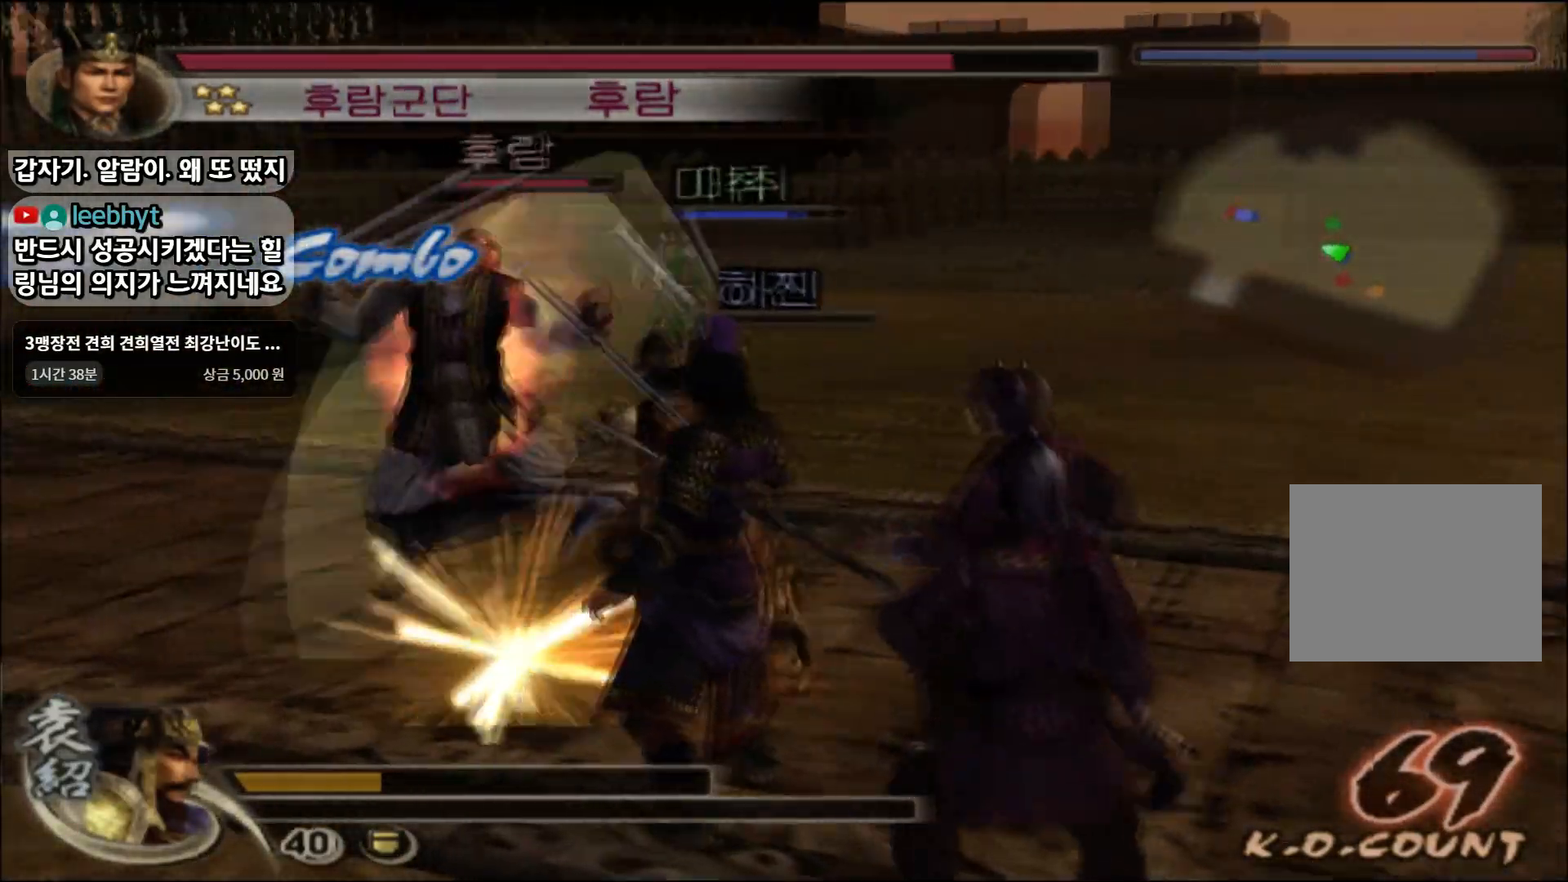
{"buttons": [], "left_stick": "down-left", "right_stick": "center", "events": [[17, "SQUARE", "up"], [67, "SQUARE", "down"], [167, "SQUARE", "up"], [217, "left_stick", "down"], [317, "SQUARE", "down"], [434, "SQUARE", "up"], [434, "left_stick", "down-left"]]}
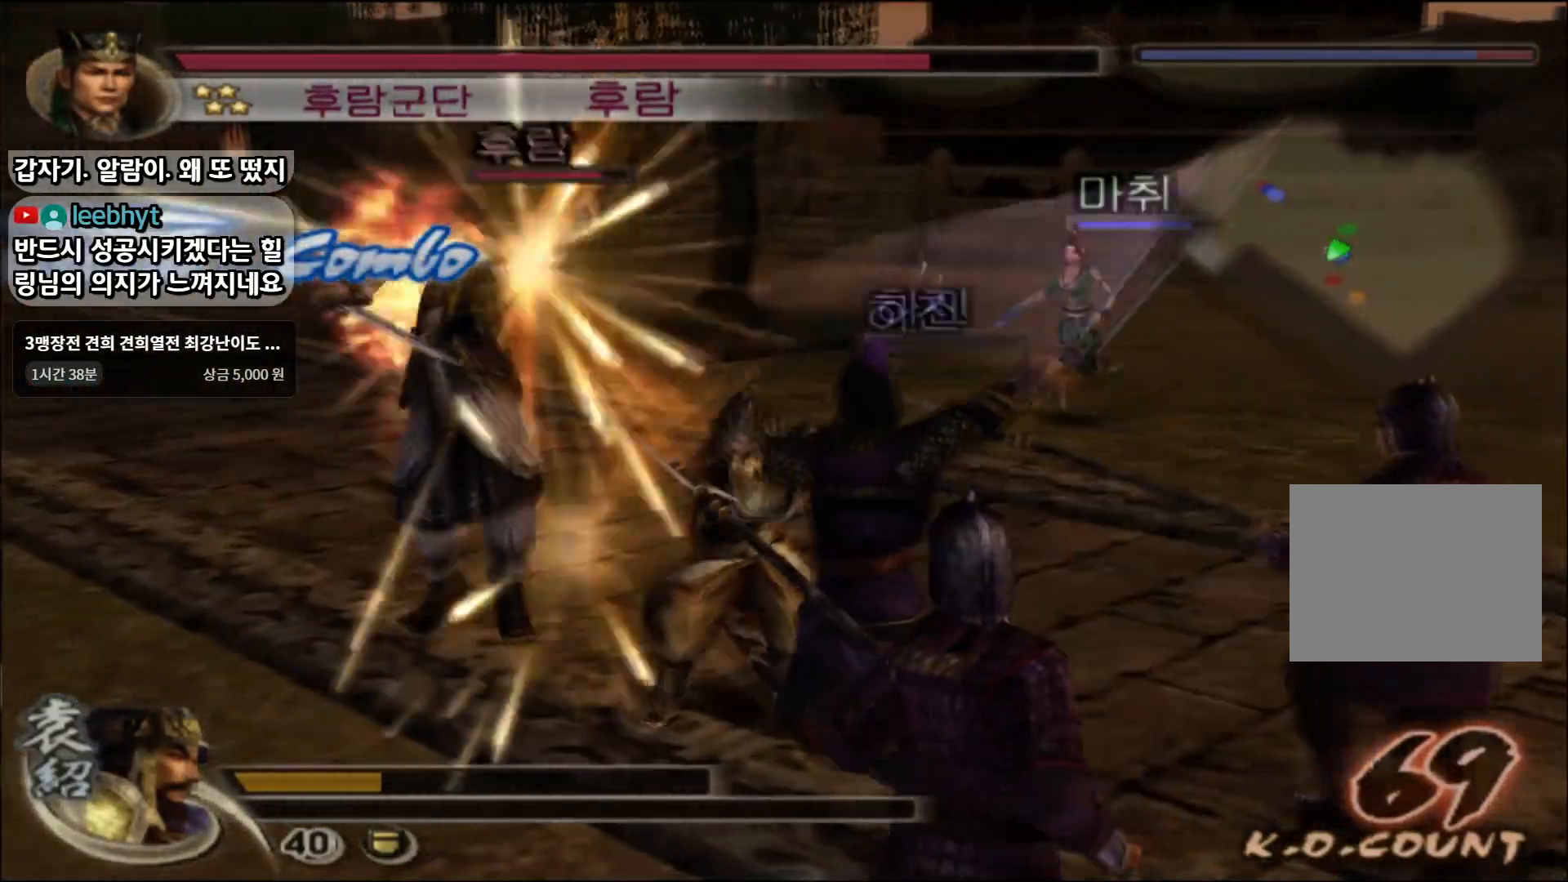
{"buttons": [], "left_stick": "up-left", "right_stick": "center", "events": [[183, "SQUARE", "down"], [333, "SQUARE", "up"], [367, "left_stick", "left"], [467, "left_stick", "up-left"]]}
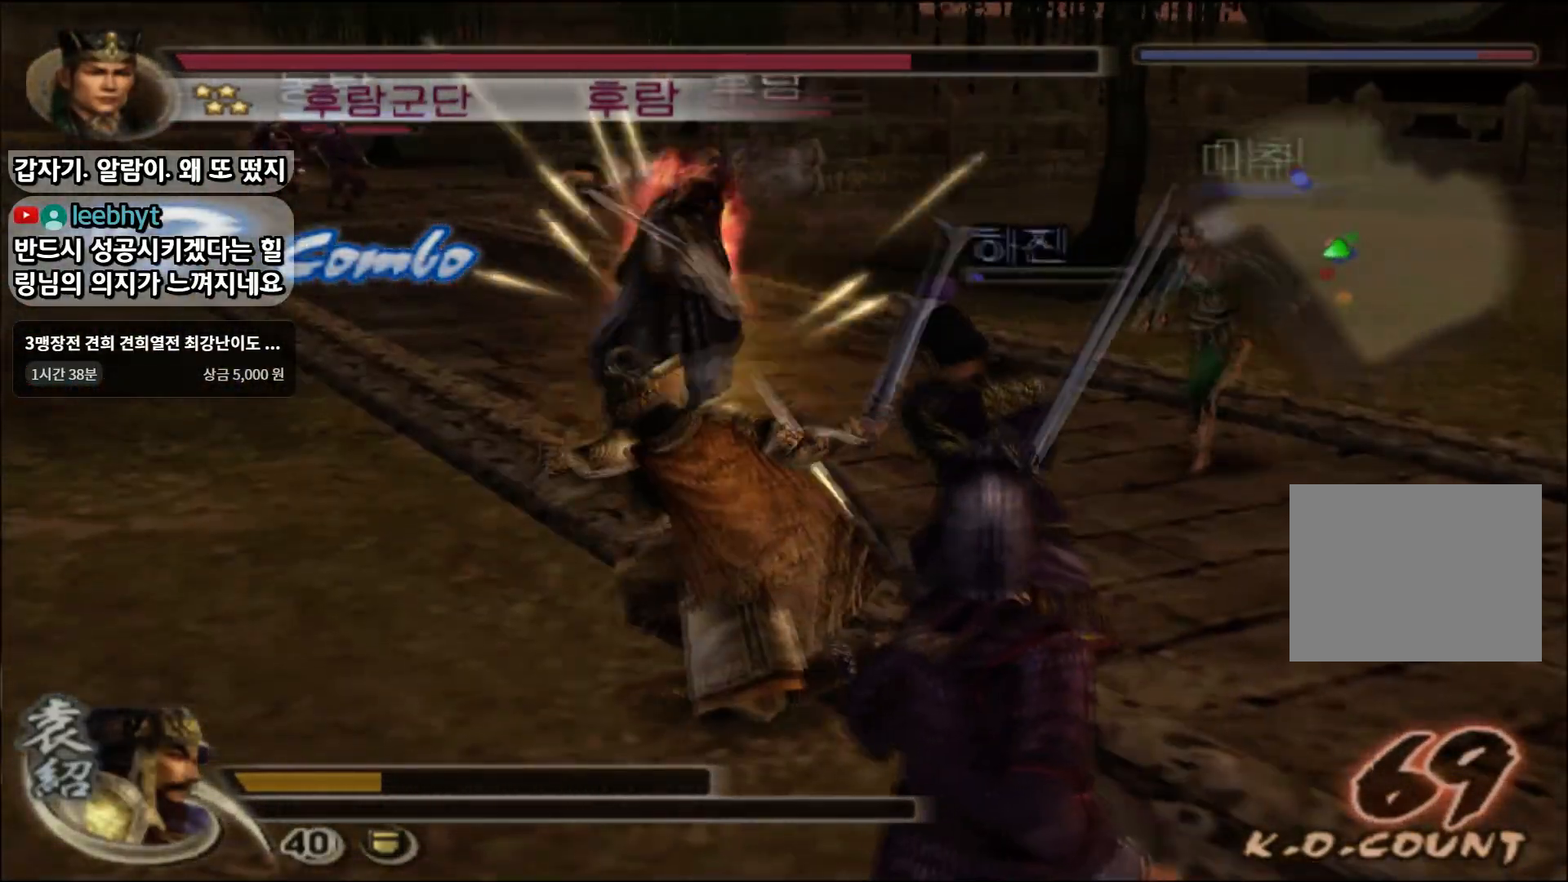
{"buttons": [], "left_stick": "up-right", "right_stick": "center", "events": [[17, "left_stick", "up"], [117, "SQUARE", "down"], [251, "SQUARE", "up"], [334, "left_stick", "up-right"]]}
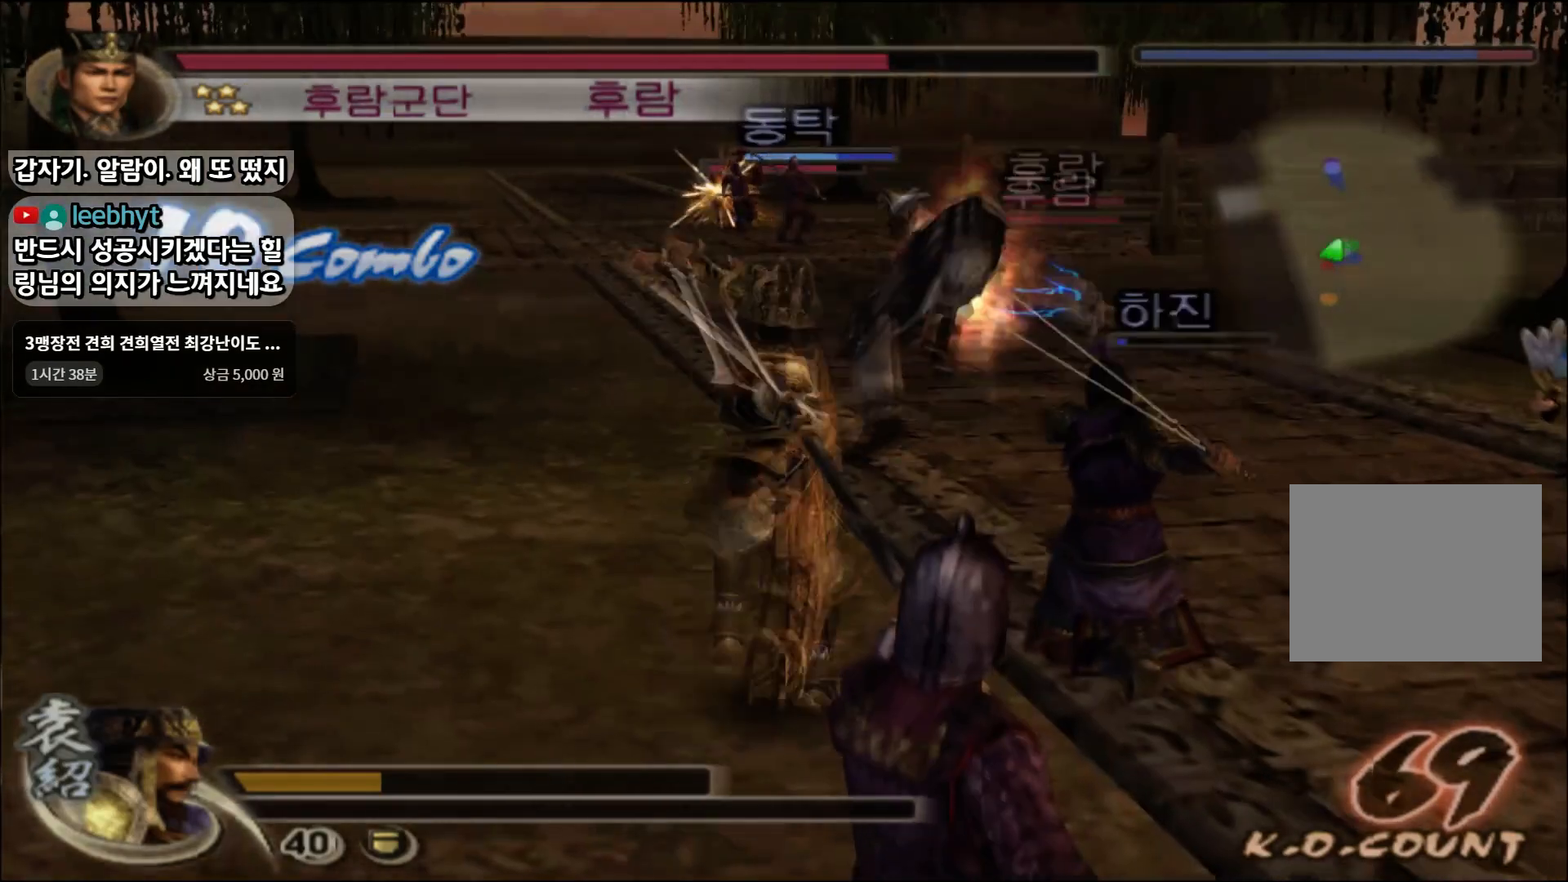
{"buttons": [], "left_stick": "up", "right_stick": "center", "events": [[217, "left_stick", "center"], [367, "left_stick", "up-right"], [467, "left_stick", "up"]]}
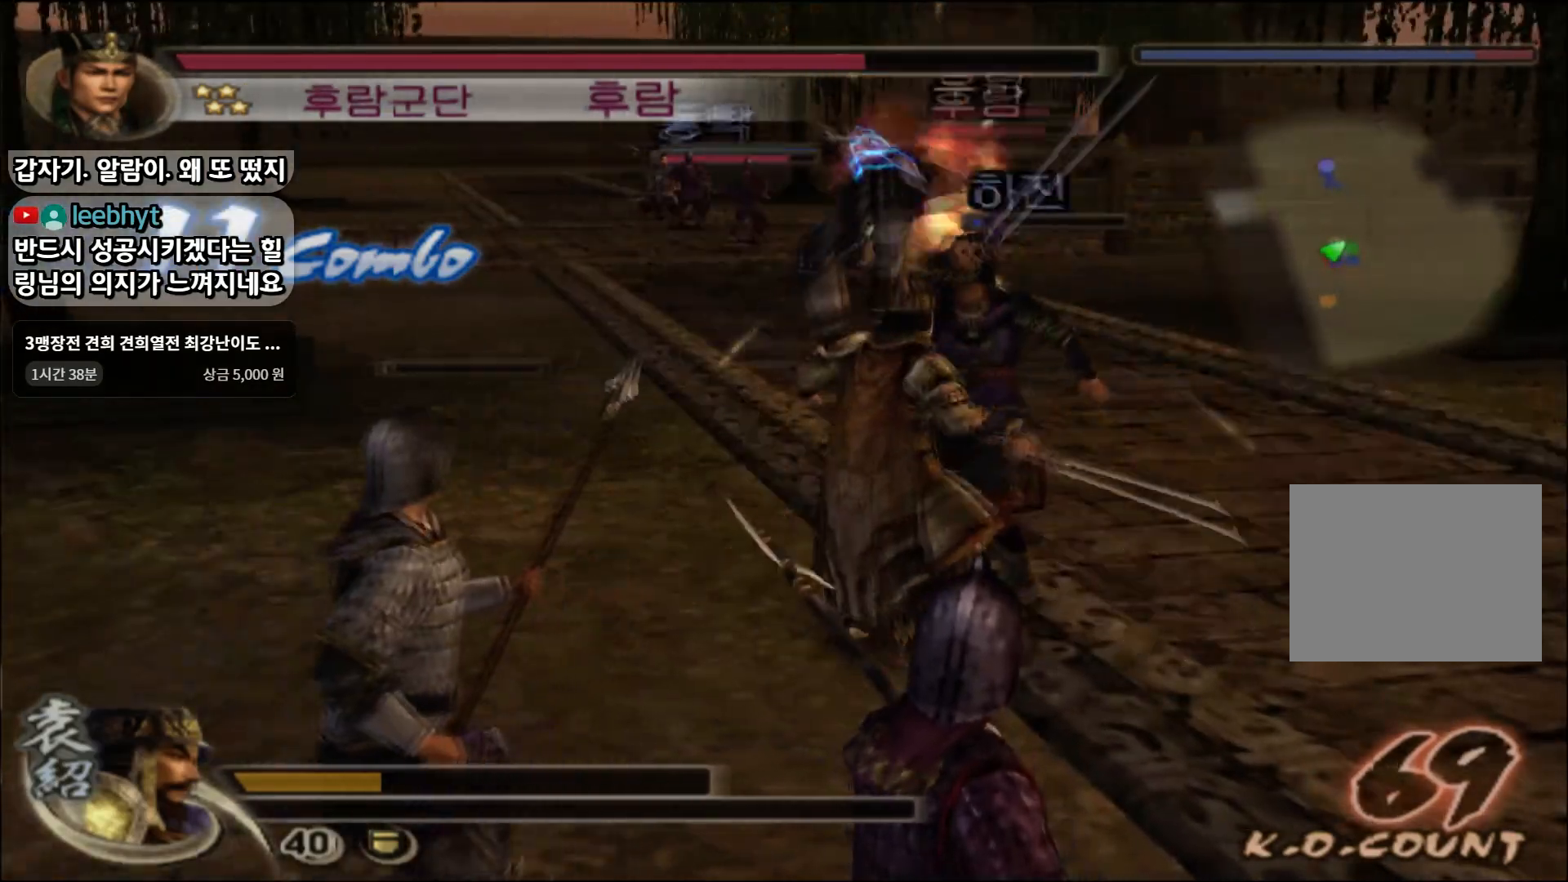
{"buttons": [], "left_stick": "up", "right_stick": "center", "events": [[234, "SQUARE", "down"], [317, "SQUARE", "up"], [384, "SQUARE", "down"], [468, "SQUARE", "up"]]}
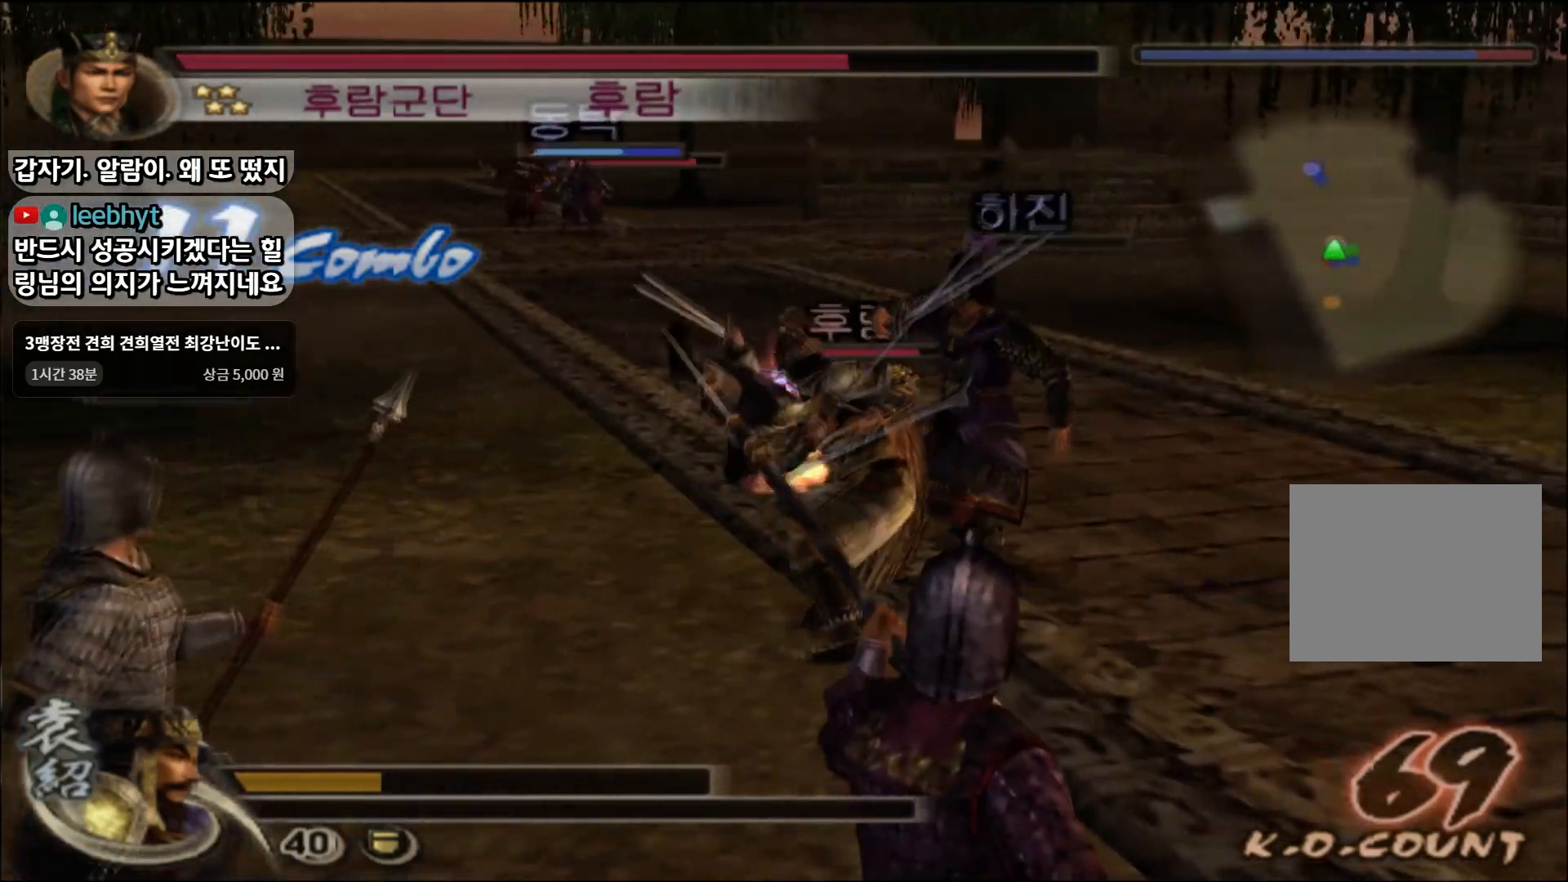
{"buttons": ["SQUARE"], "left_stick": "up", "right_stick": "center", "events": [[33, "SQUARE", "down"], [100, "SQUARE", "up"], [150, "SQUARE", "down"], [267, "SQUARE", "up"], [434, "SQUARE", "down"]]}
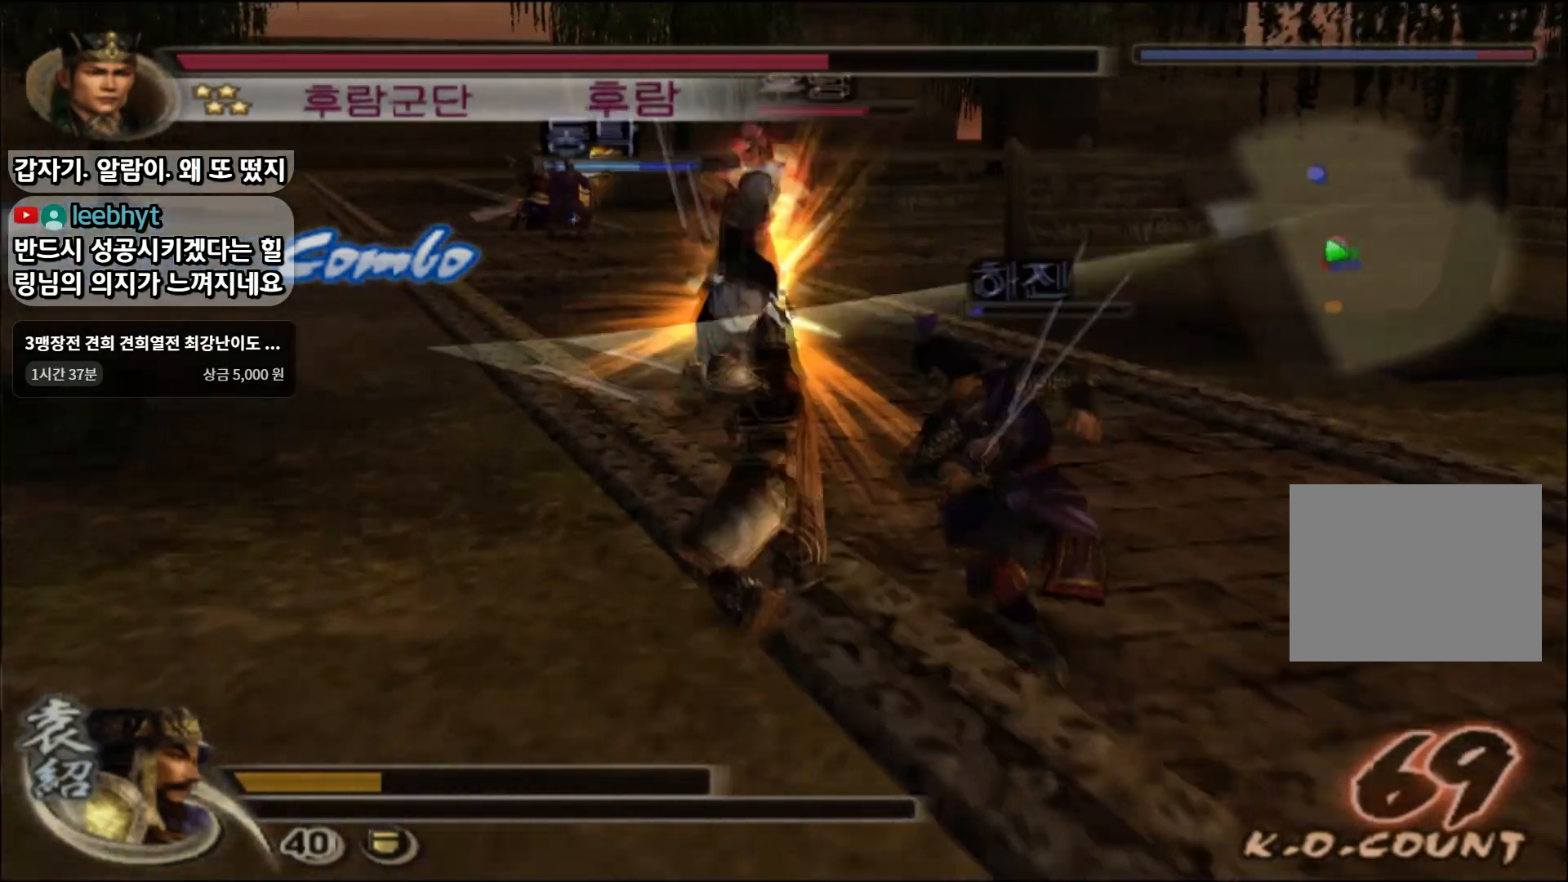
{"buttons": [], "left_stick": "up-left", "right_stick": "center", "events": [[34, "SQUARE", "up"], [317, "SQUARE", "down"], [451, "SQUARE", "up"], [468, "left_stick", "up-left"]]}
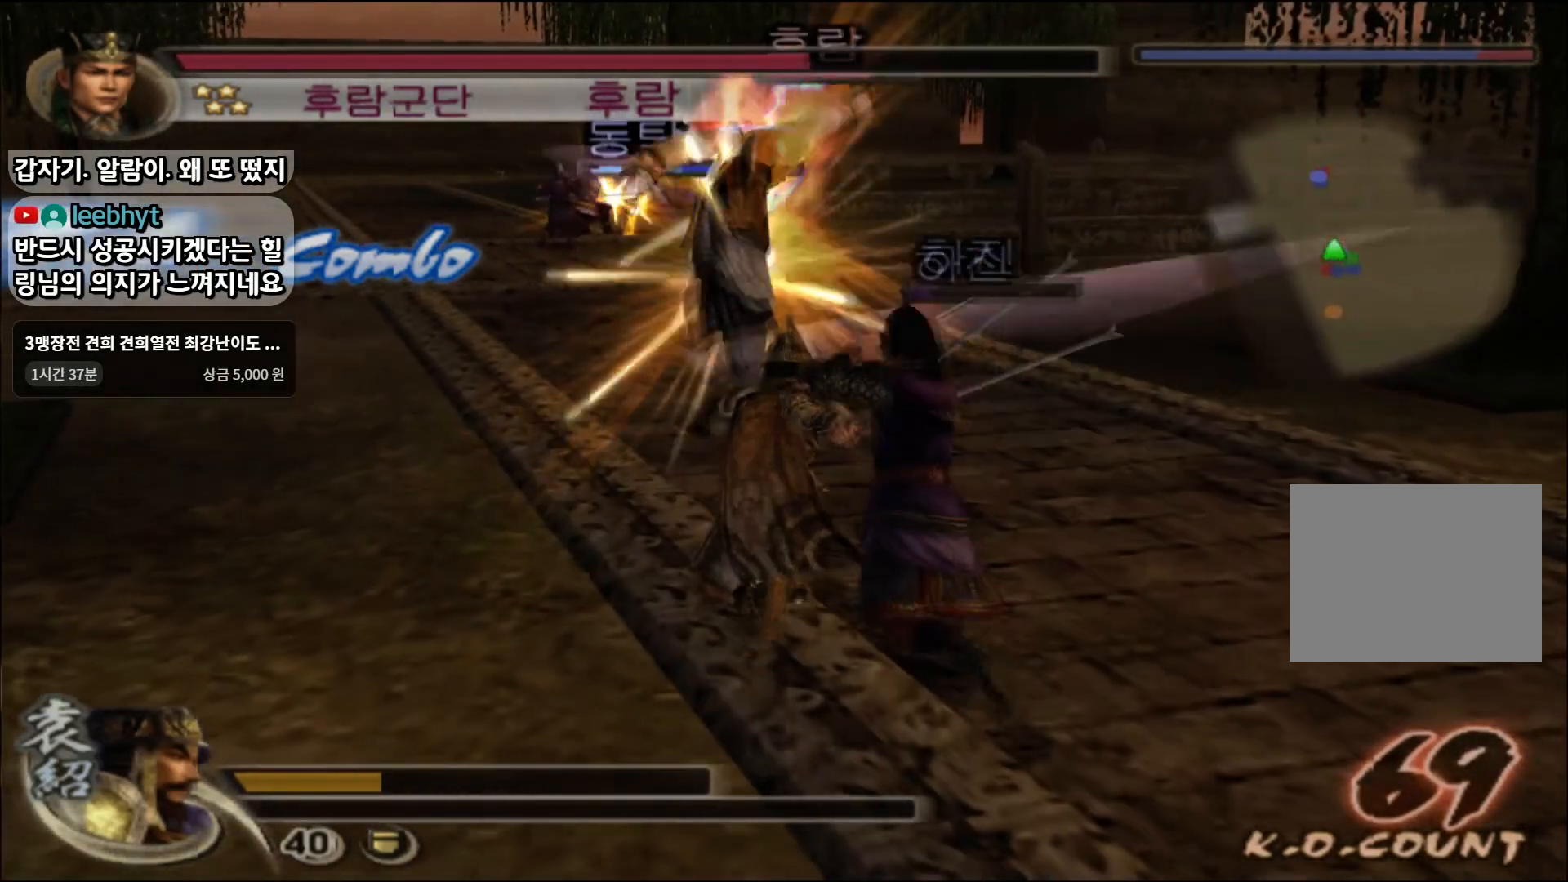
{"buttons": [], "left_stick": "up", "right_stick": "center", "events": [[150, "left_stick", "up"], [234, "SQUARE", "down"], [350, "SQUARE", "up"]]}
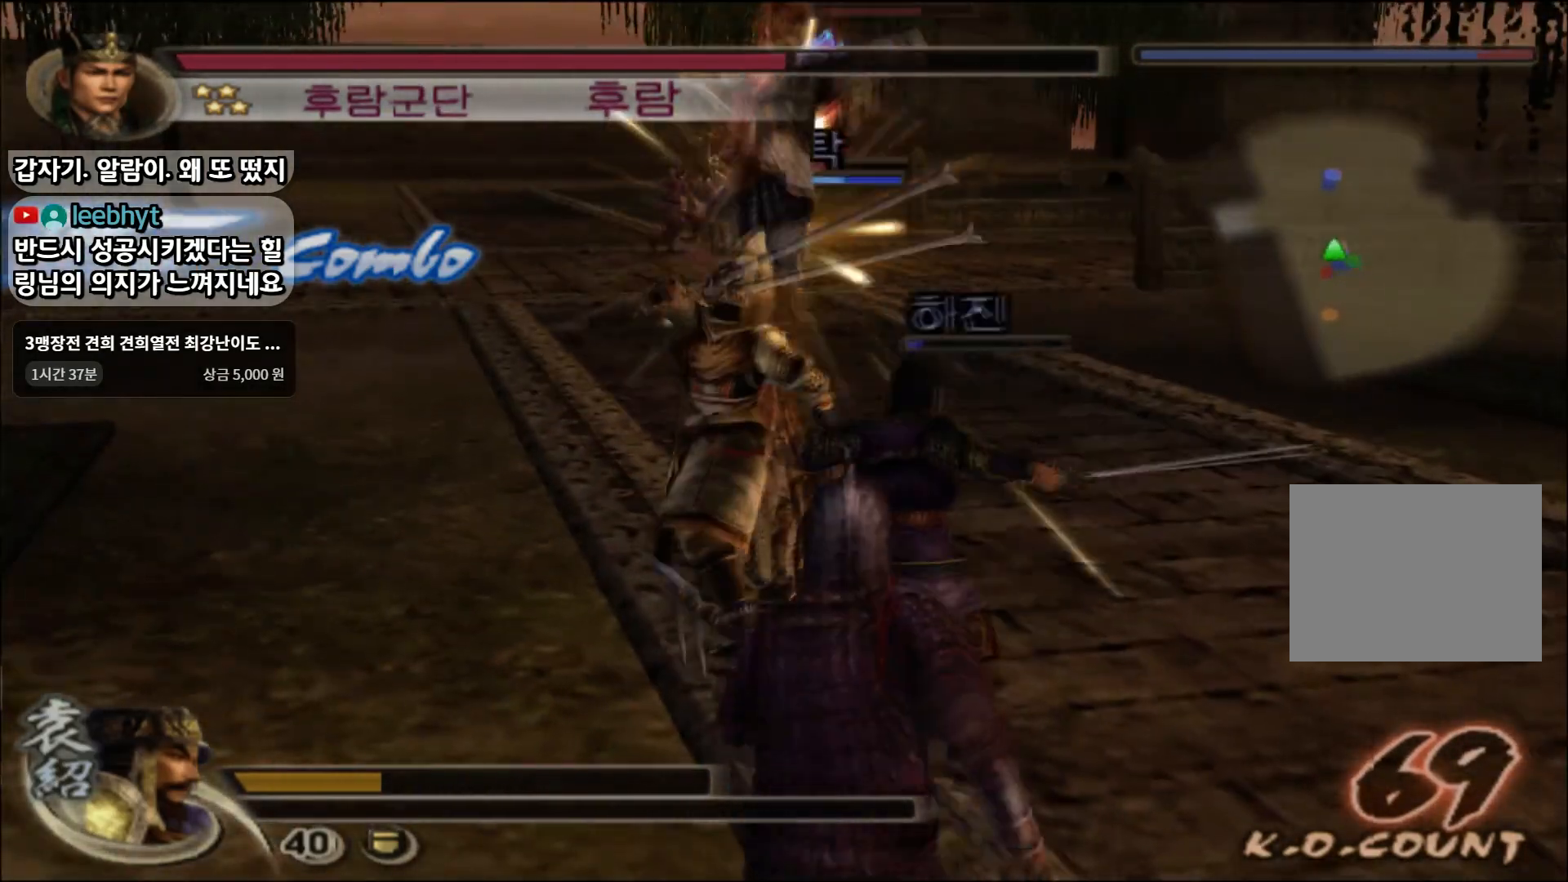
{"buttons": [], "left_stick": "center", "right_stick": "center", "events": [[401, "left_stick", "center"]]}
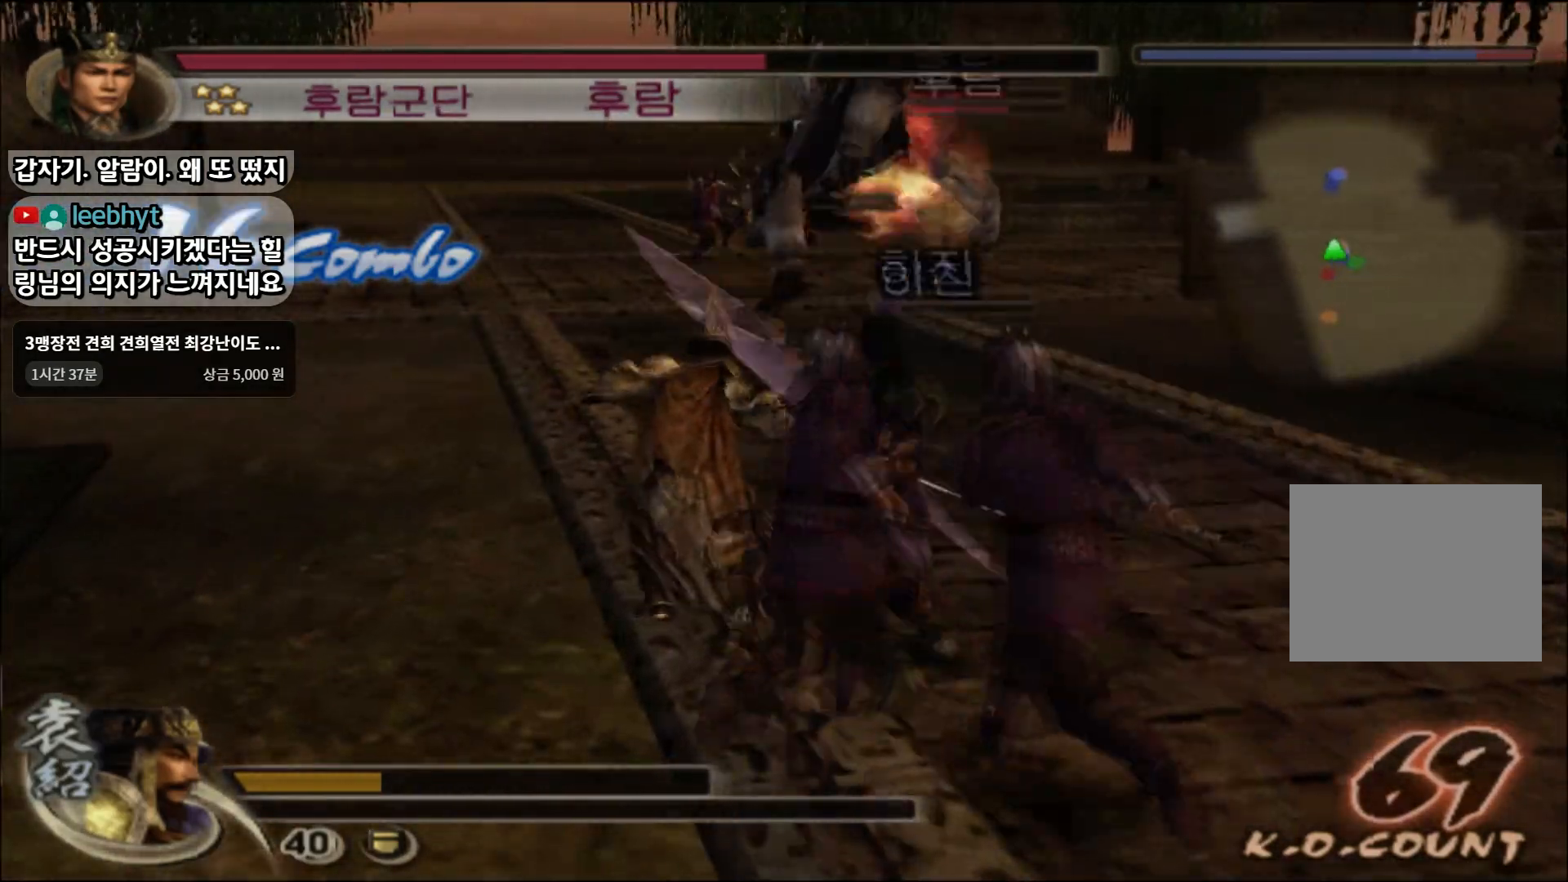
{"buttons": ["SQUARE"], "left_stick": "up-right", "right_stick": "center", "events": [[33, "left_stick", "up-right"], [200, "SQUARE", "down"], [267, "SQUARE", "up"], [367, "SQUARE", "down"], [417, "SQUARE", "up"], [484, "SQUARE", "down"]]}
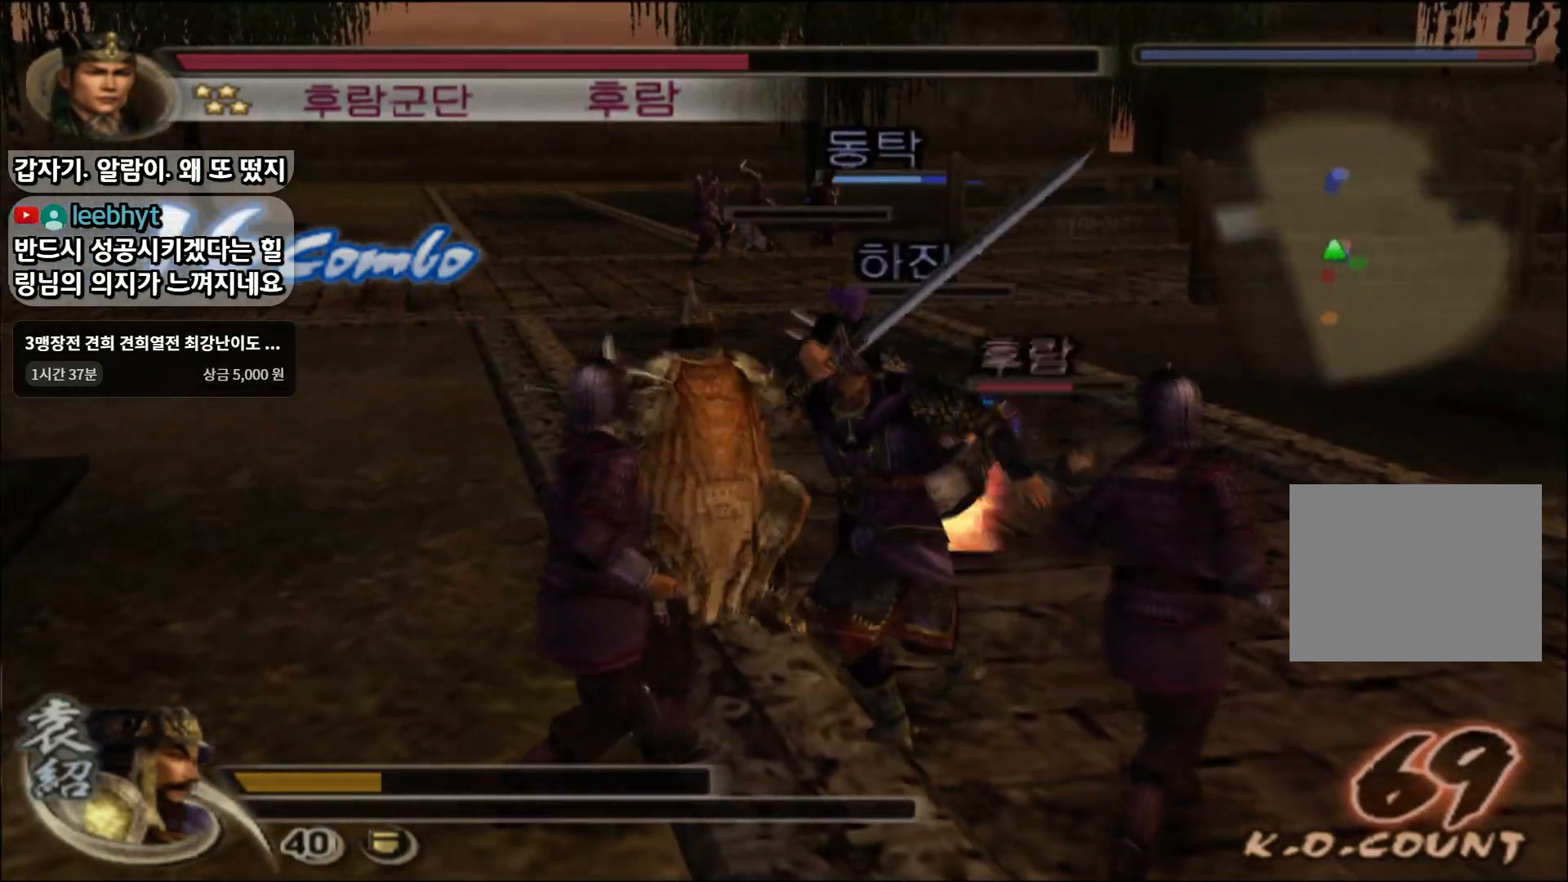
{"buttons": [], "left_stick": "up-right", "right_stick": "center", "events": [[84, "SQUARE", "up"], [134, "SQUARE", "down"], [217, "SQUARE", "up"], [267, "SQUARE", "down"], [384, "SQUARE", "up"]]}
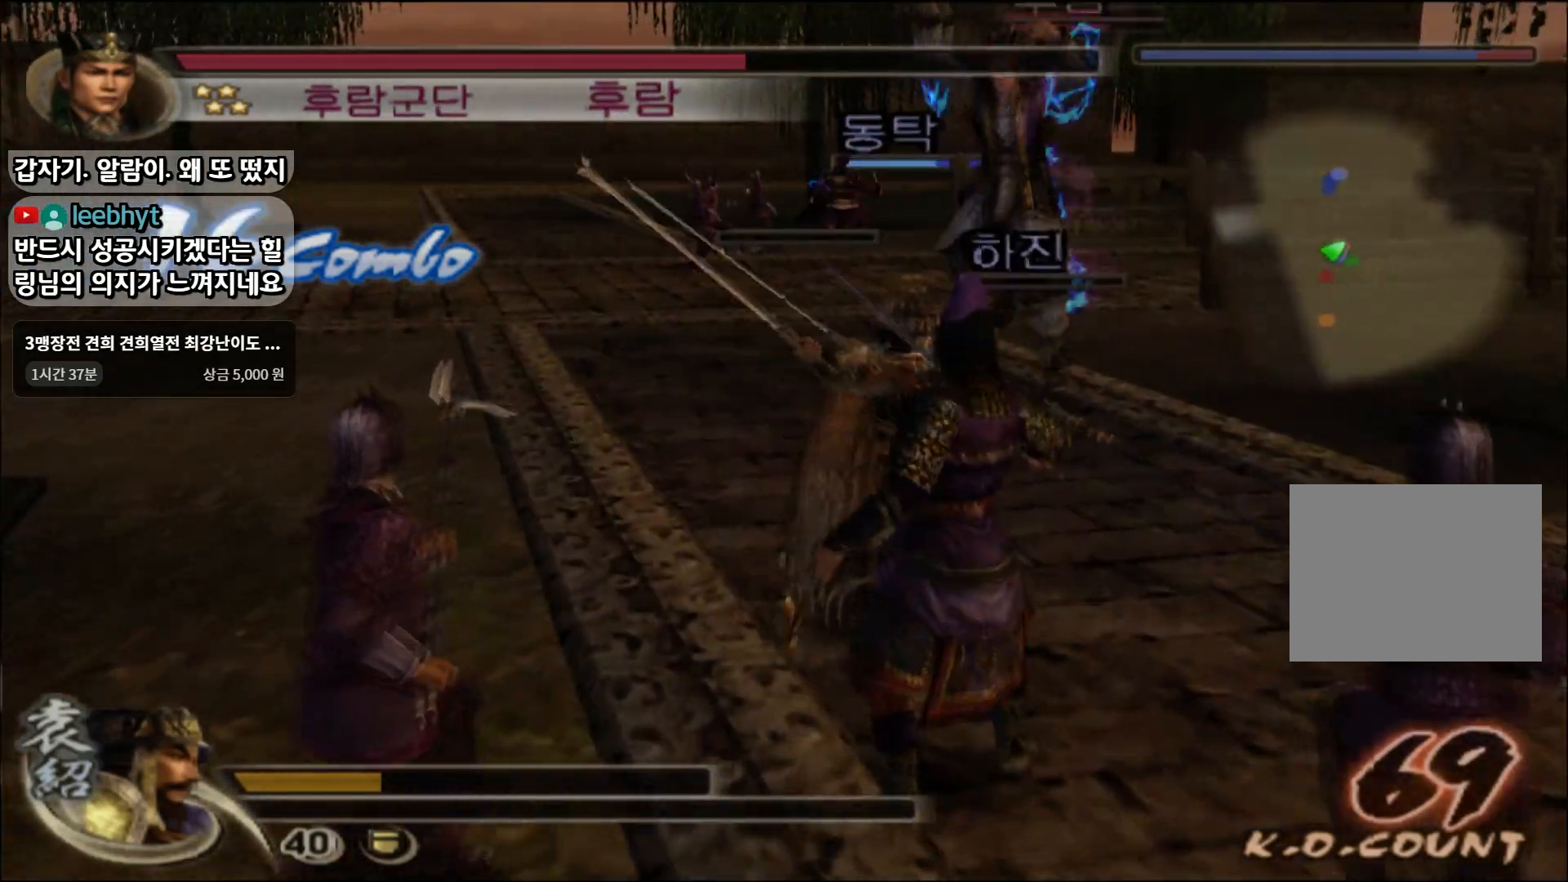
{"buttons": ["SQUARE"], "left_stick": "up", "right_stick": "center", "events": [[67, "SQUARE", "down"], [183, "SQUARE", "up"], [284, "left_stick", "up"], [434, "SQUARE", "down"]]}
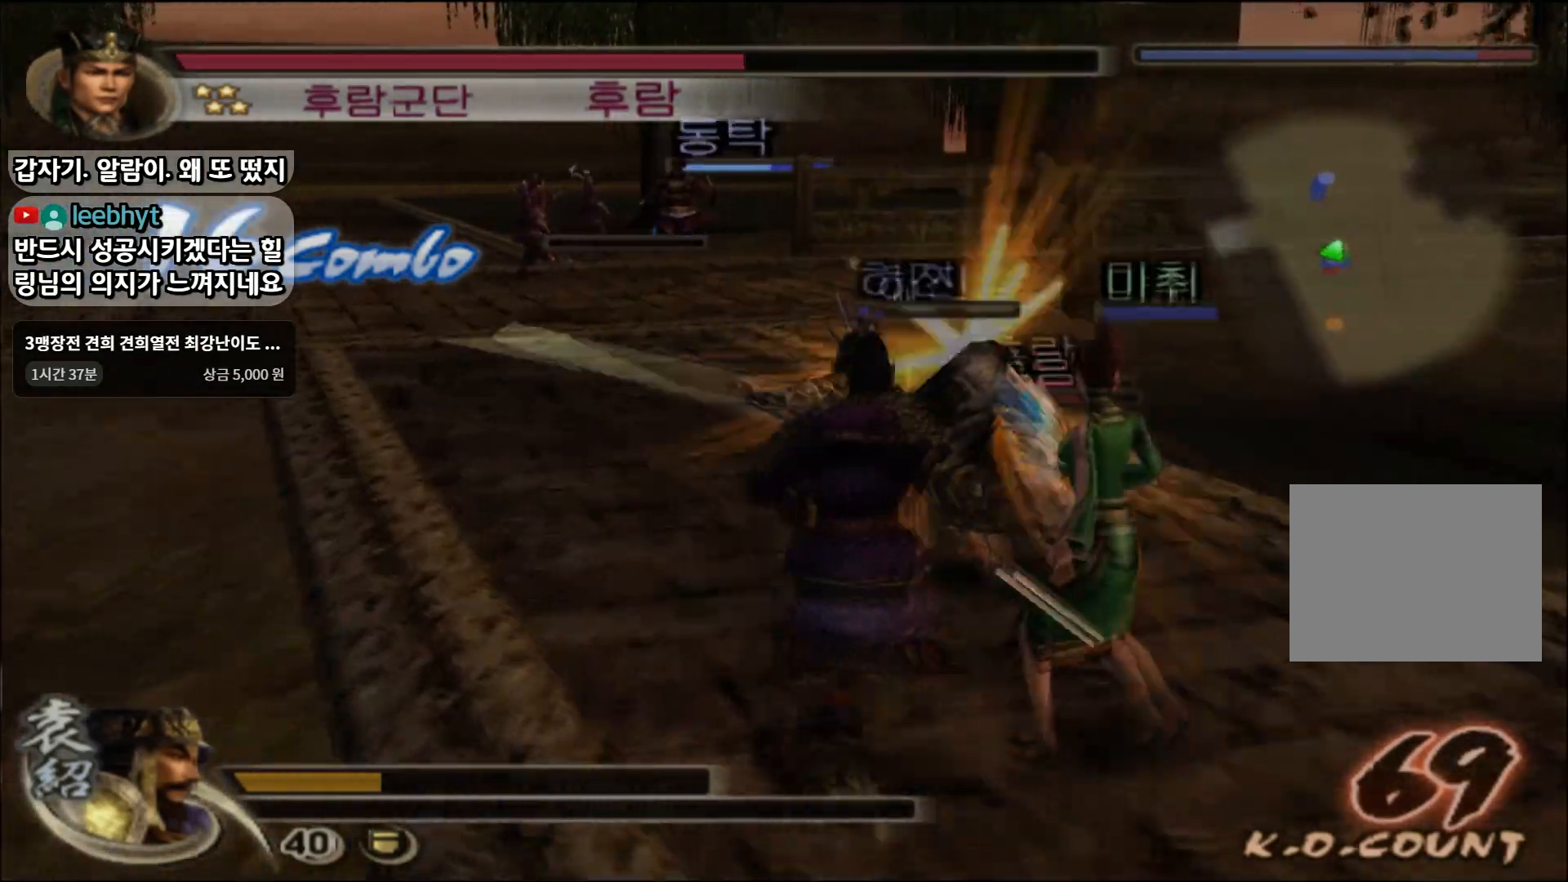
{"buttons": [], "left_stick": "up-right", "right_stick": "center", "events": [[34, "SQUARE", "up"], [67, "left_stick", "up-right"], [84, "SQUARE", "down"], [201, "SQUARE", "up"], [384, "SQUARE", "down"], [484, "SQUARE", "up"]]}